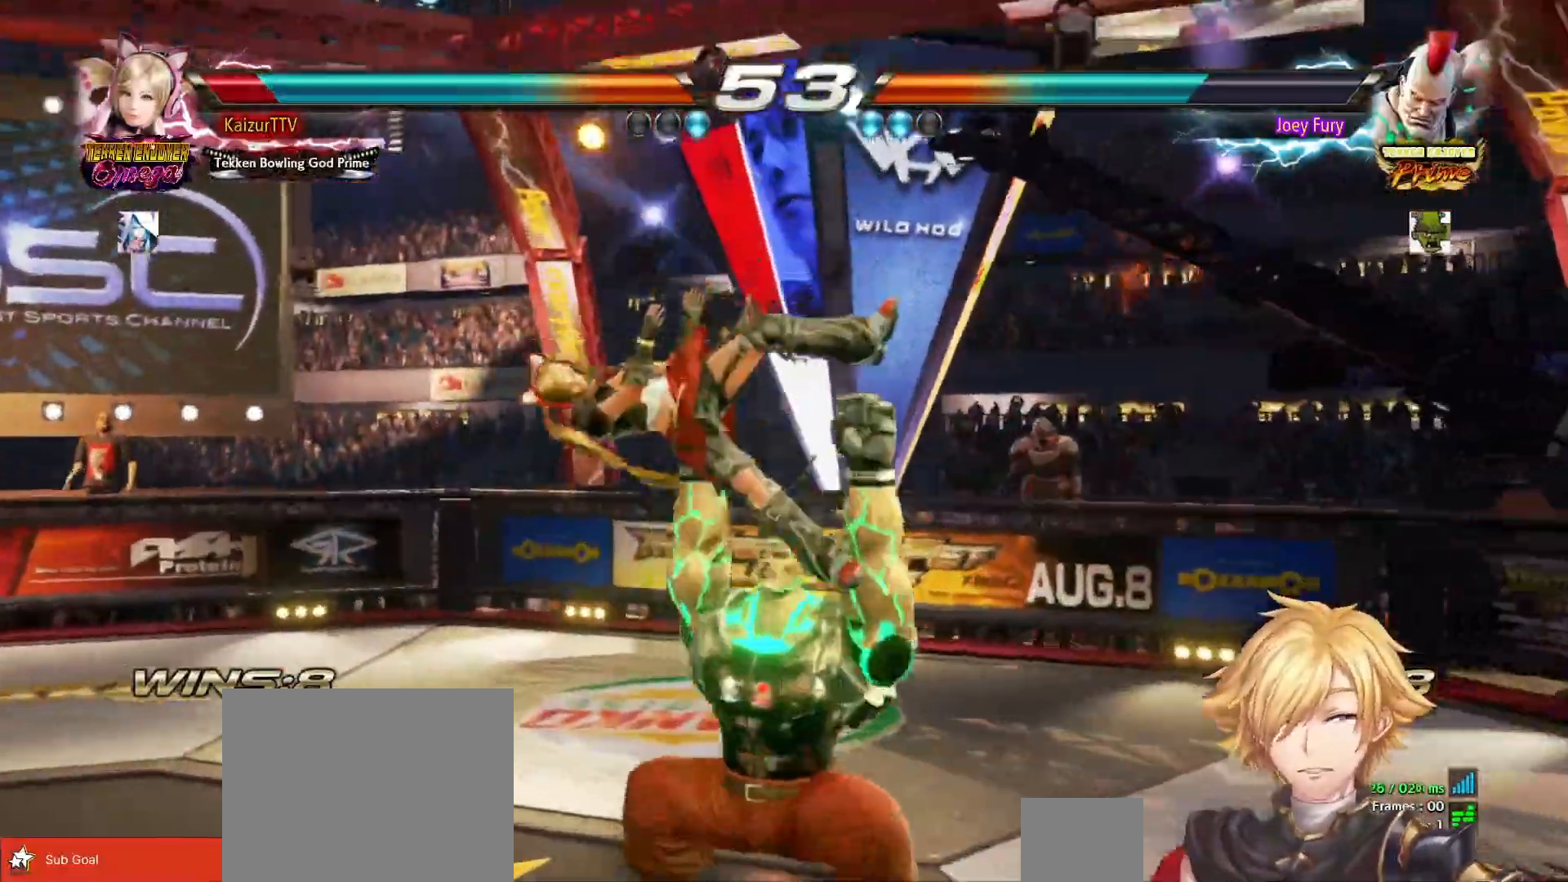
Gameplay with a controller (PlayStation layout); each line is a JSON object with the inputs held at the frame after it. "events" lists button and stick changes between this image and that frame as [ms after this image, input, new state], when the widget could be followed in between. Not read: left_stick.
{"buttons": ["SQUARE", "DPAD_LEFT"], "right_stick": "center", "events": [[17, "SQUARE", "up"], [150, "CROSS", "down"], [150, "SQUARE", "down"], [250, "SQUARE", "up"], [450, "CROSS", "up"], [483, "SQUARE", "down"]]}
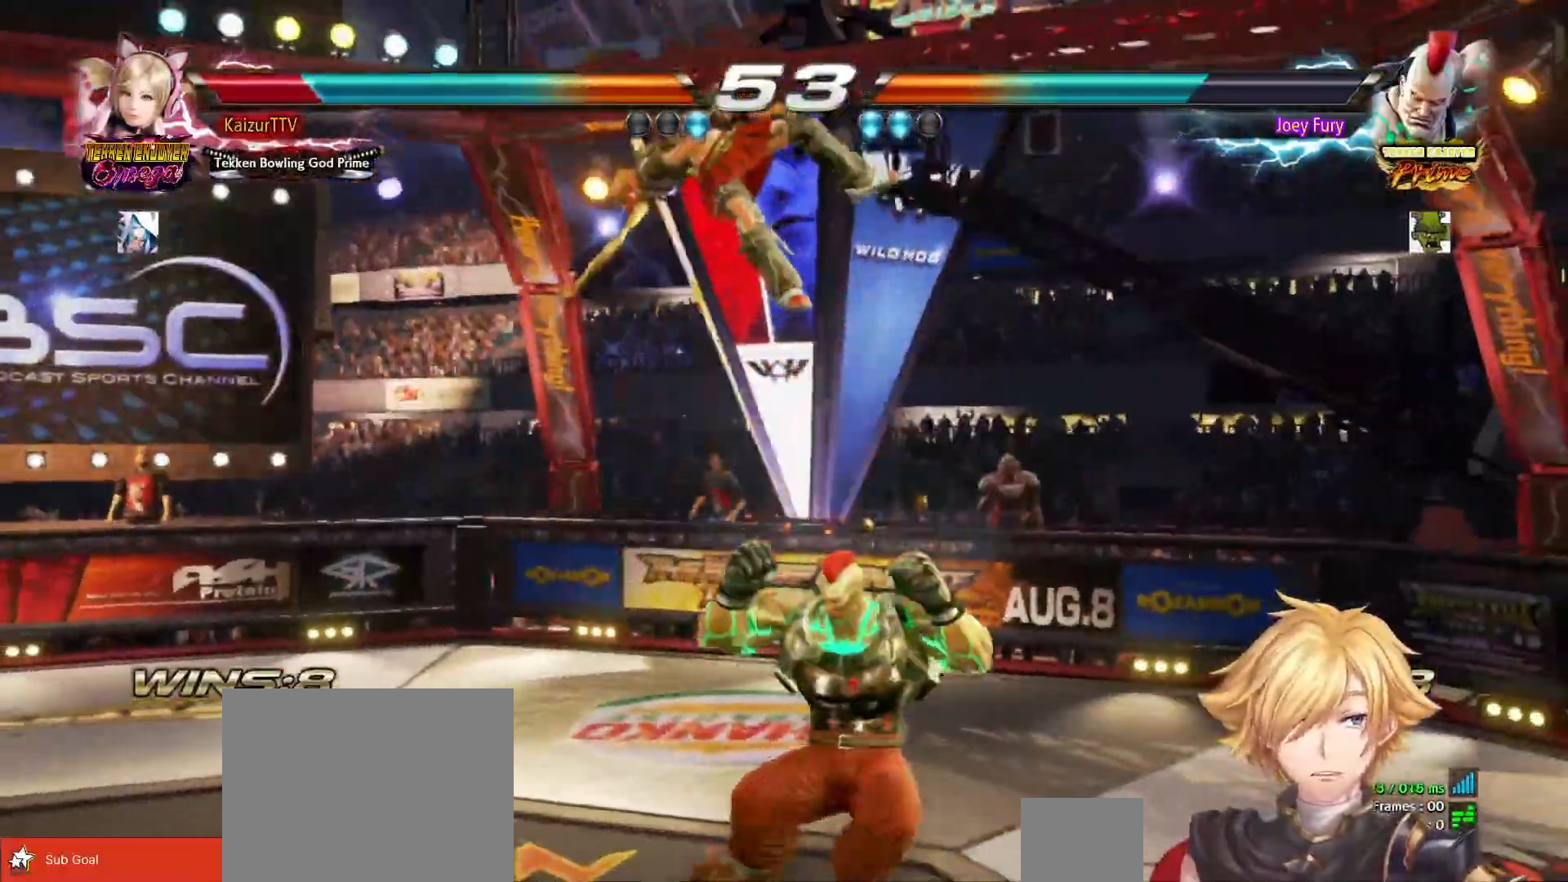
{"buttons": ["DPAD_LEFT"], "right_stick": "center", "events": [[100, "SQUARE", "up"]]}
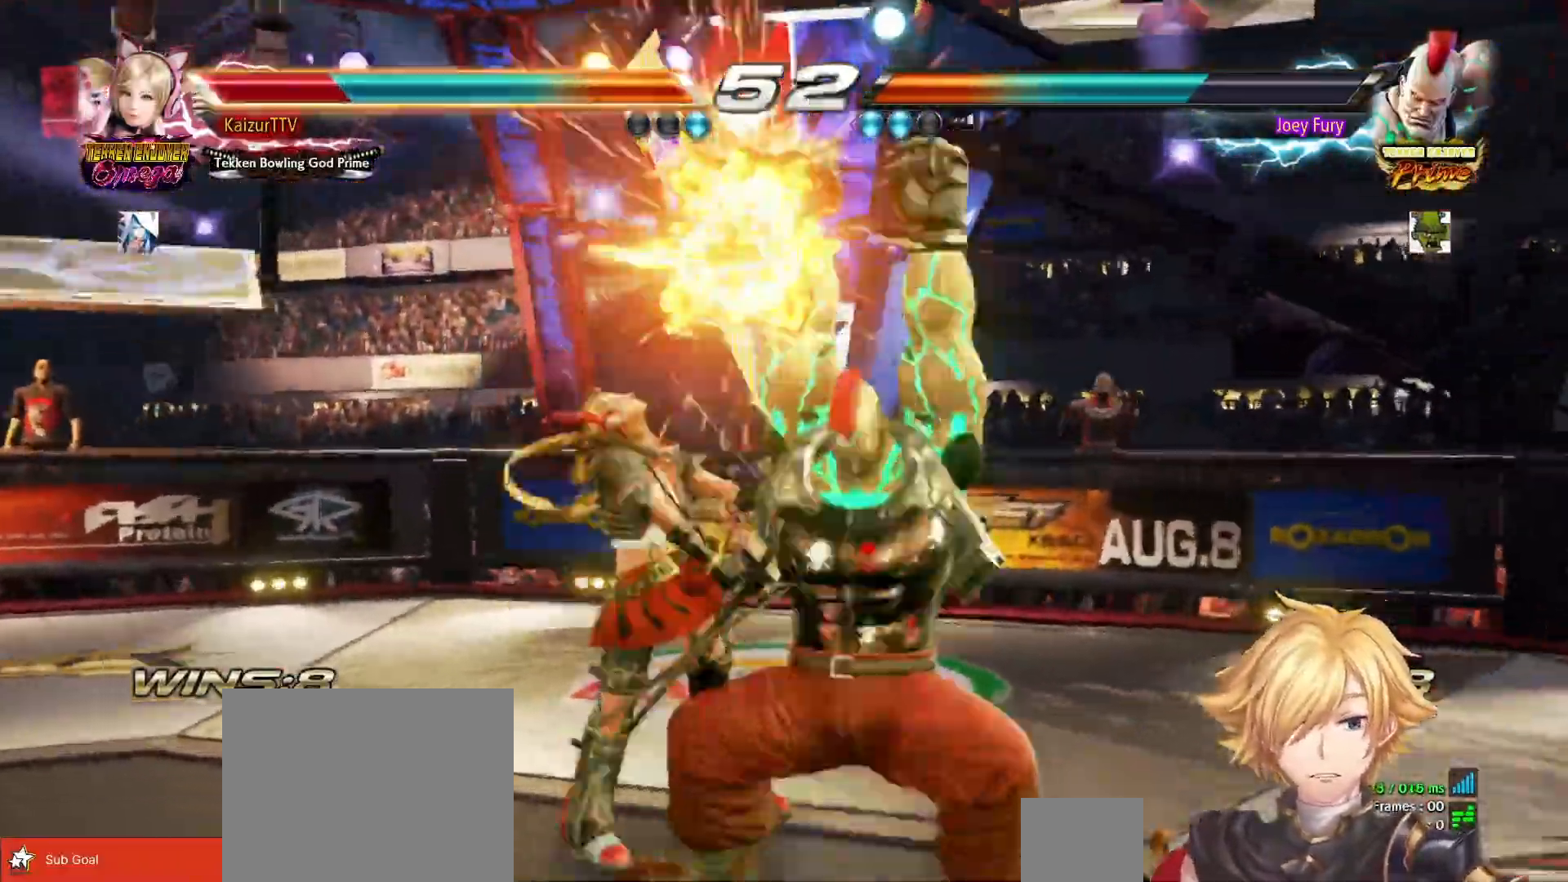
{"buttons": ["DPAD_LEFT"], "right_stick": "center", "events": [[133, "SQUARE", "down"], [283, "SQUARE", "up"]]}
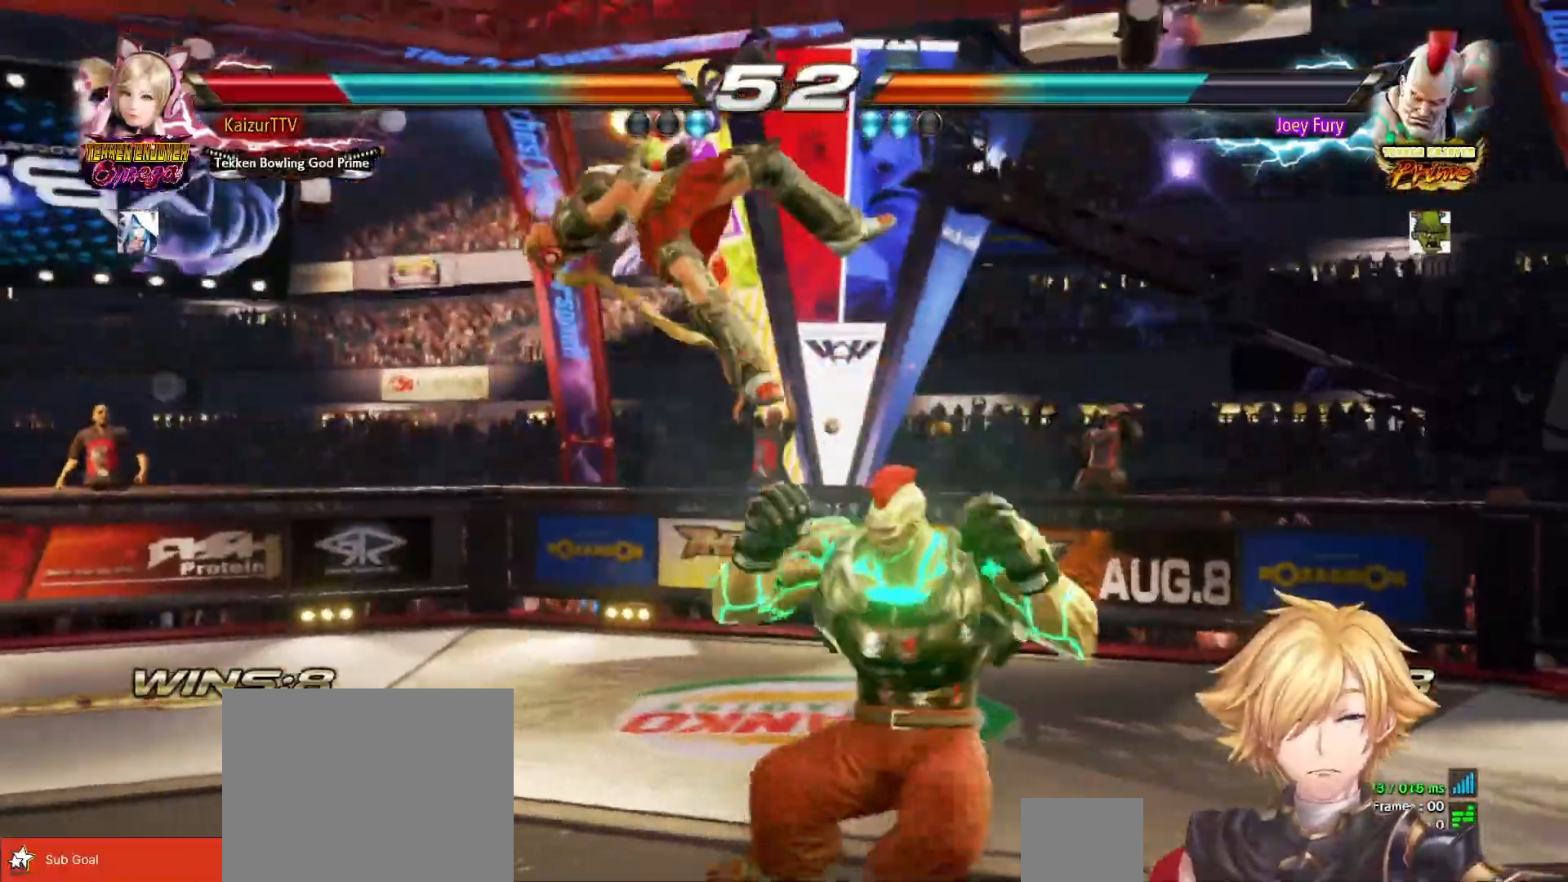
{"buttons": ["DPAD_LEFT"], "right_stick": "center", "events": [[300, "SQUARE", "down"], [450, "SQUARE", "up"]]}
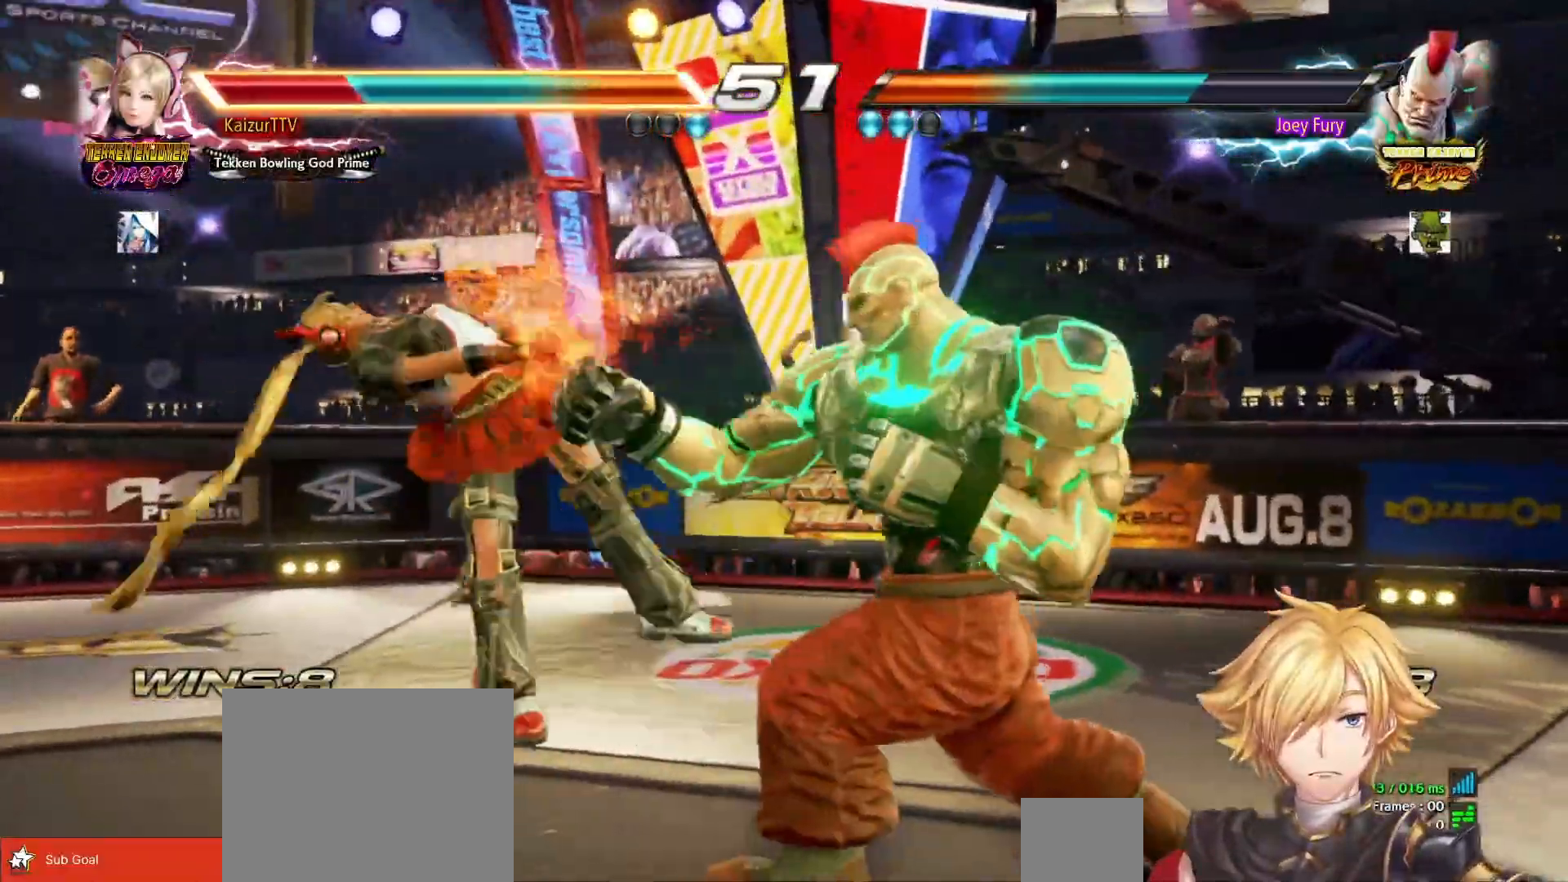
{"buttons": ["SQUARE", "DPAD_LEFT"], "right_stick": "center", "events": [[433, "SQUARE", "down"]]}
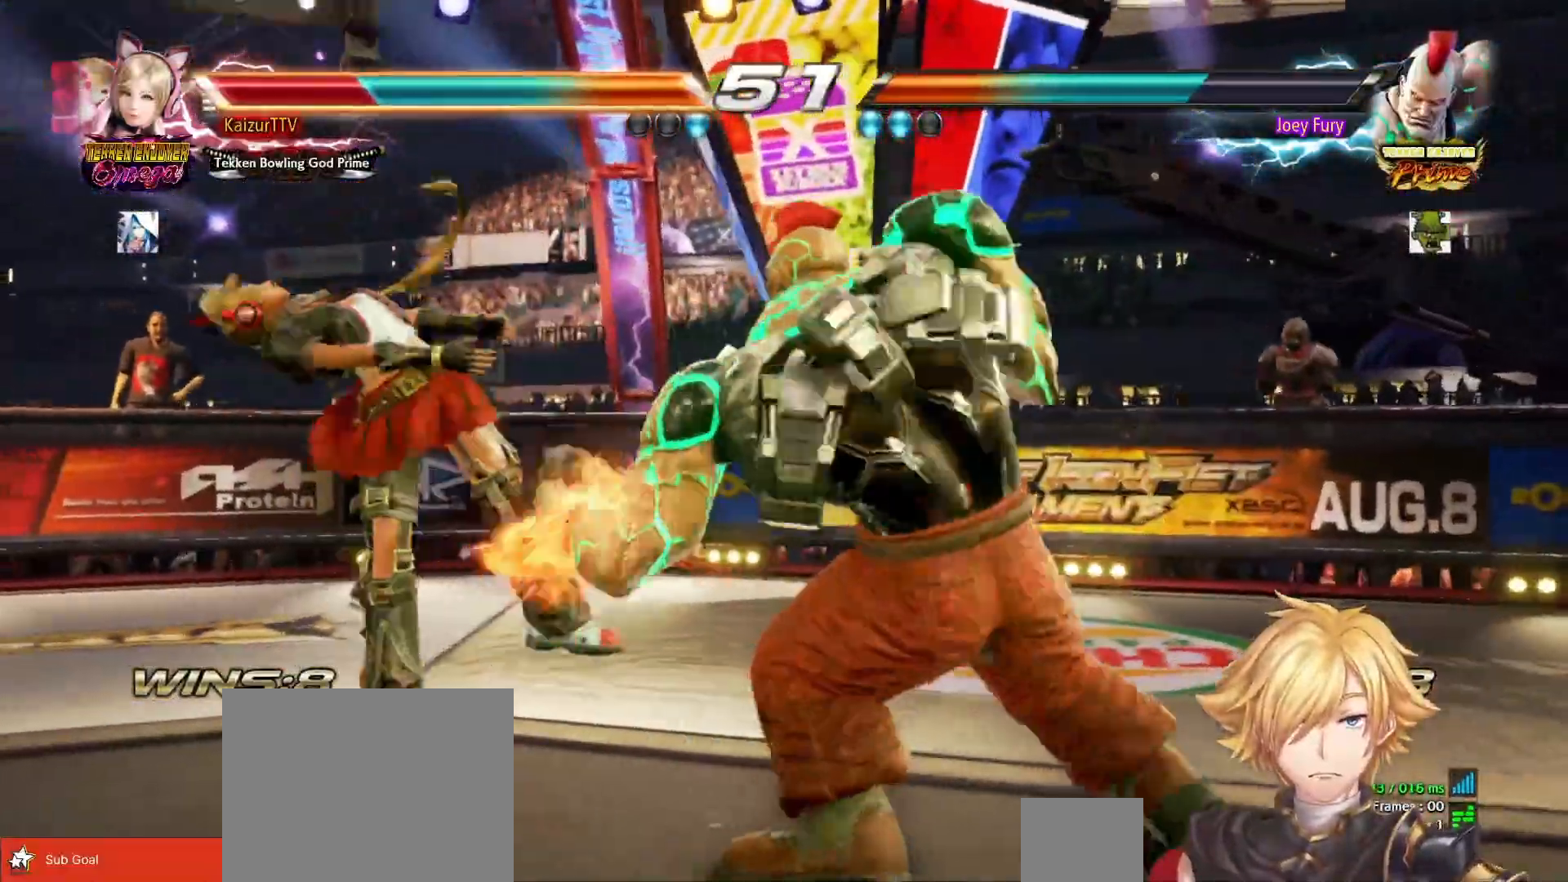
{"buttons": ["SQUARE", "DPAD_LEFT"], "right_stick": "center", "events": [[67, "SQUARE", "up"], [383, "SQUARE", "down"]]}
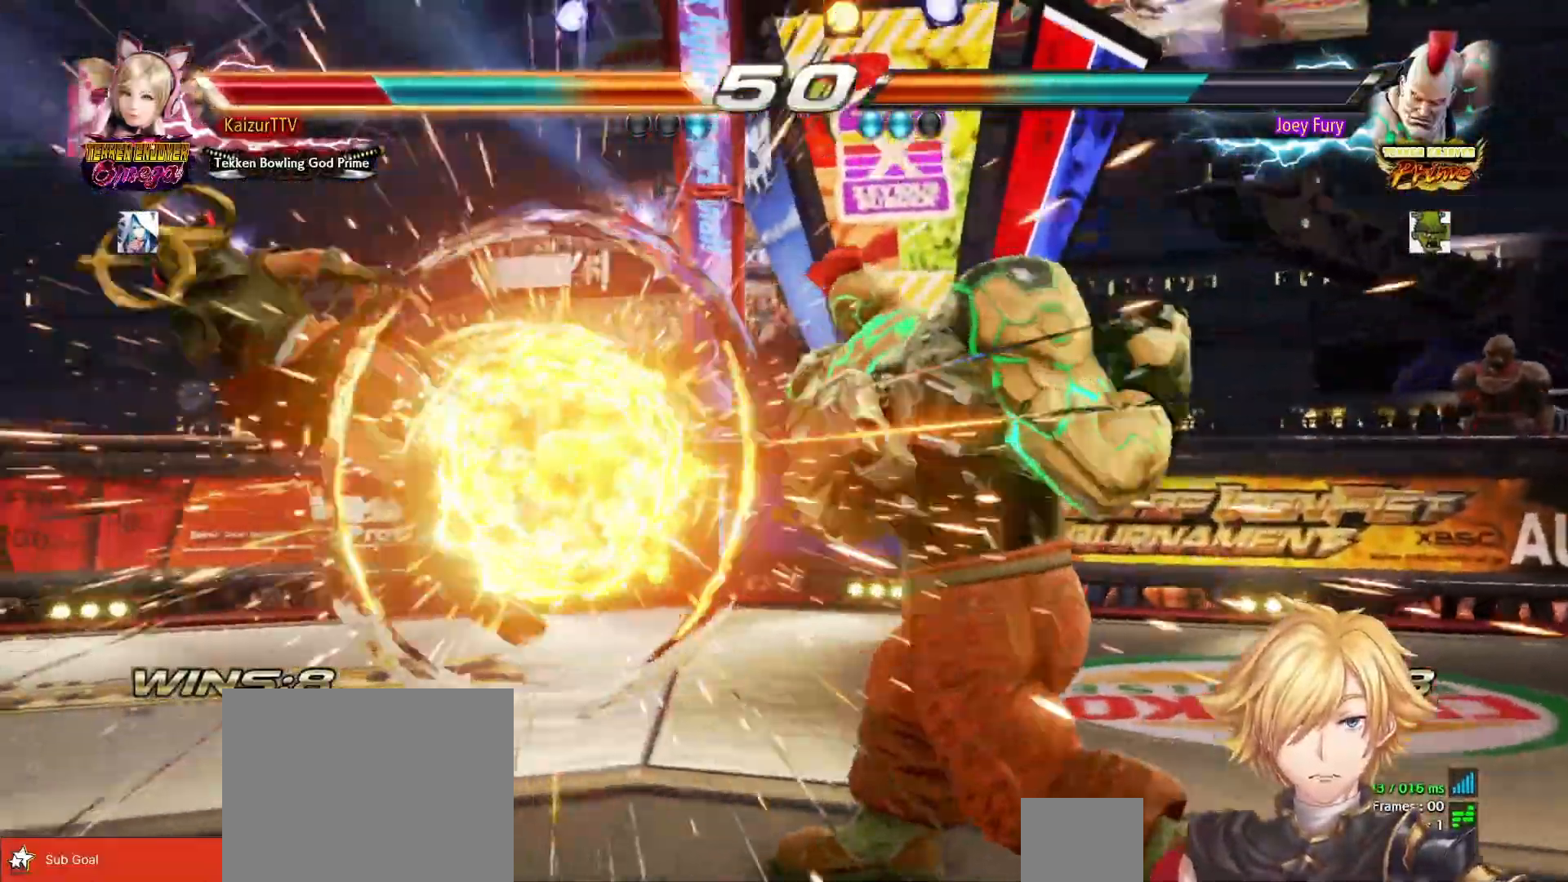
{"buttons": ["DPAD_LEFT"], "right_stick": "center", "events": [[17, "SQUARE", "up"]]}
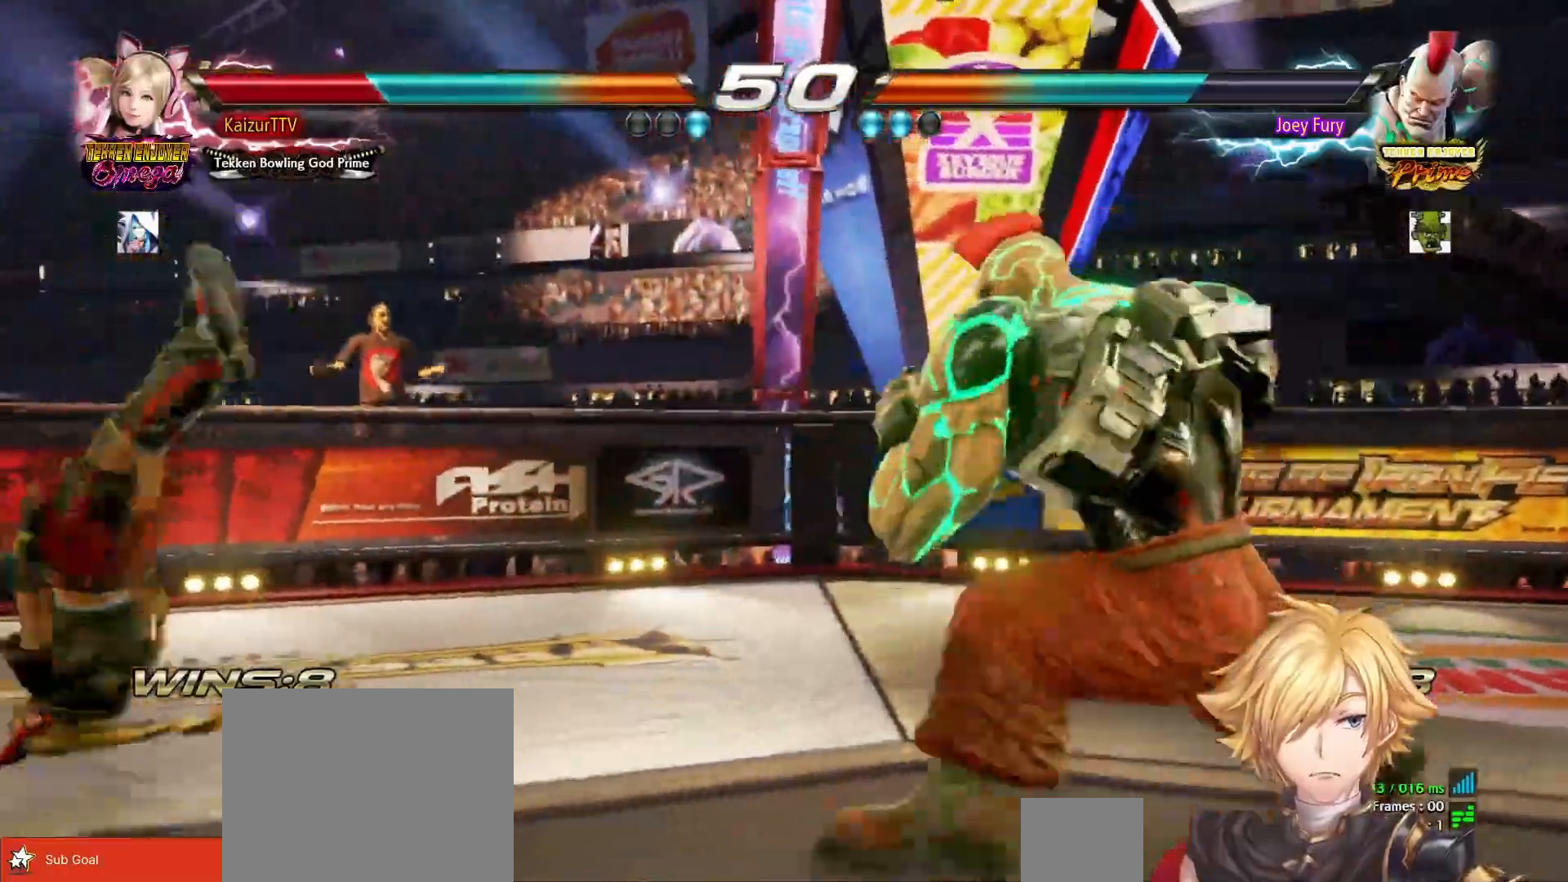
{"buttons": ["DPAD_LEFT"], "right_stick": "center", "events": []}
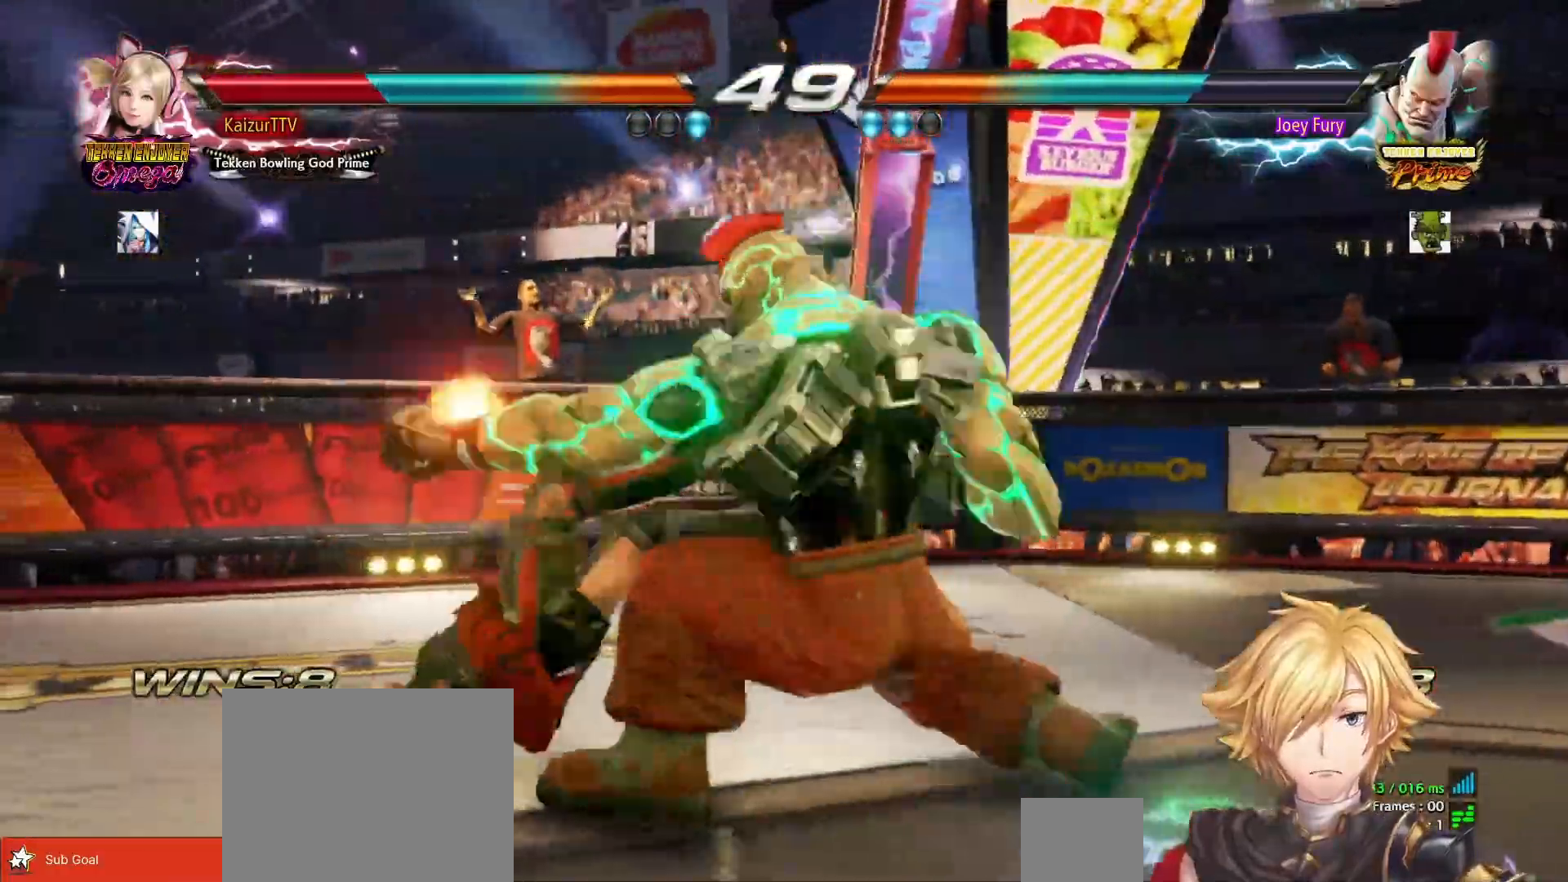
{"buttons": ["DPAD_LEFT"], "right_stick": "center", "events": []}
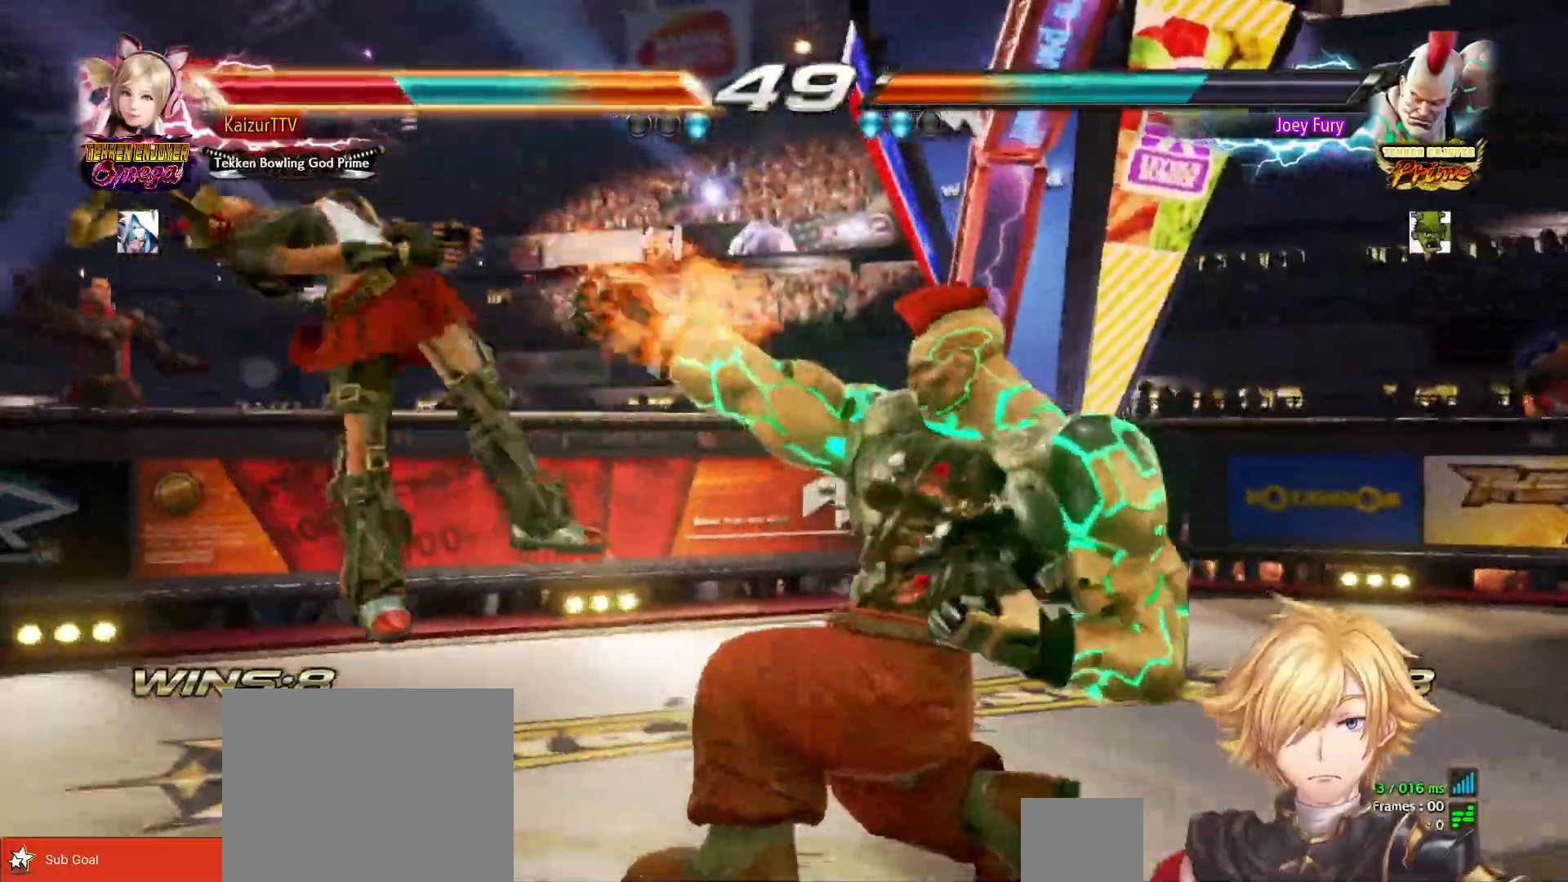
{"buttons": ["DPAD_LEFT"], "right_stick": "center", "events": []}
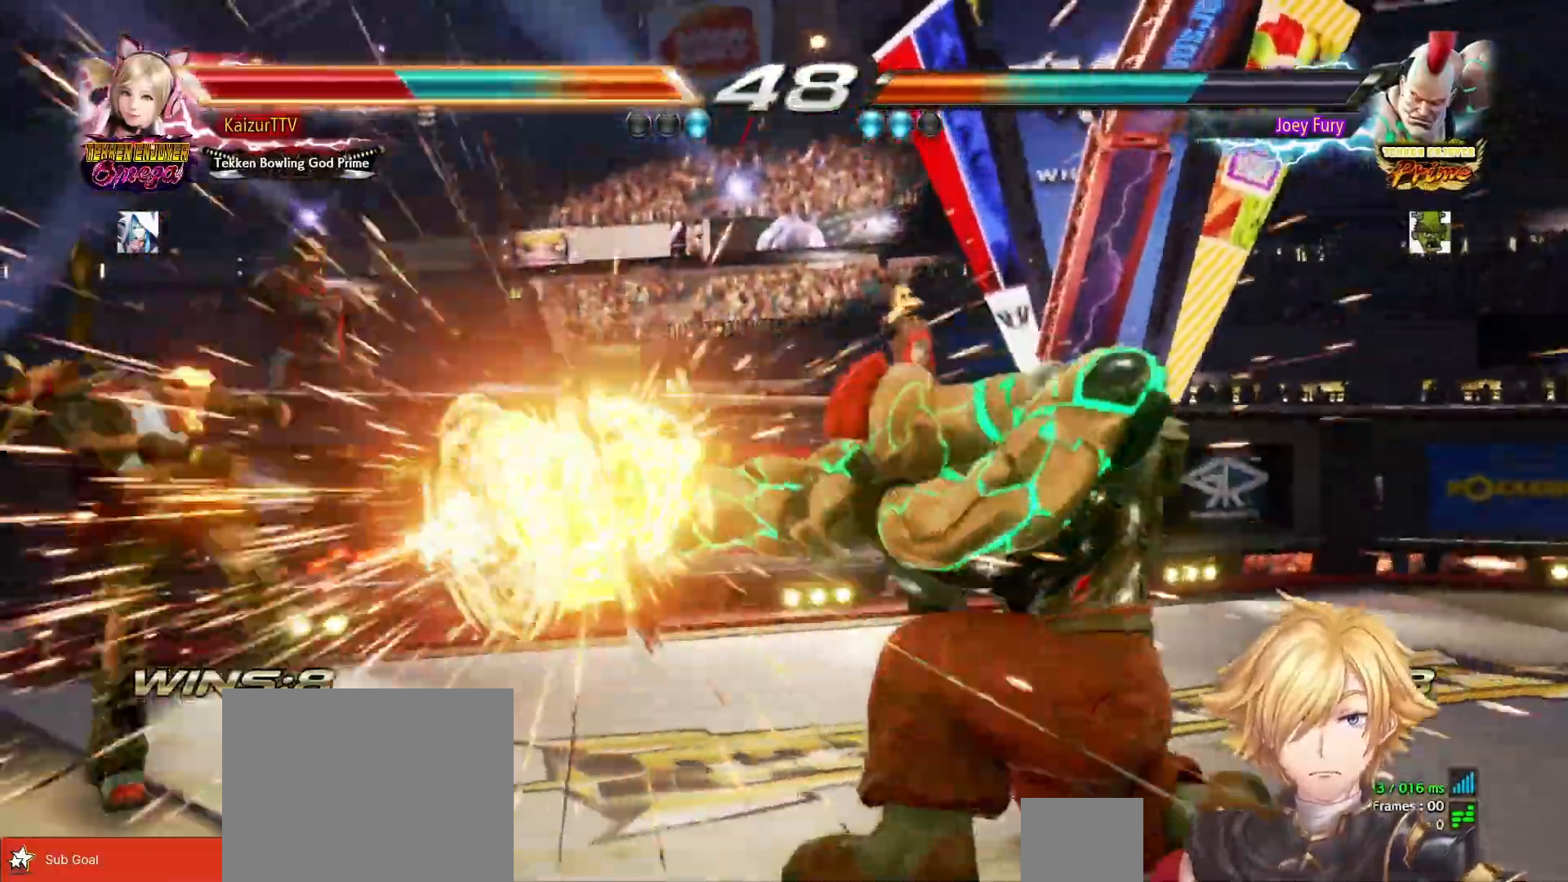
{"buttons": ["DPAD_LEFT"], "right_stick": "center", "events": []}
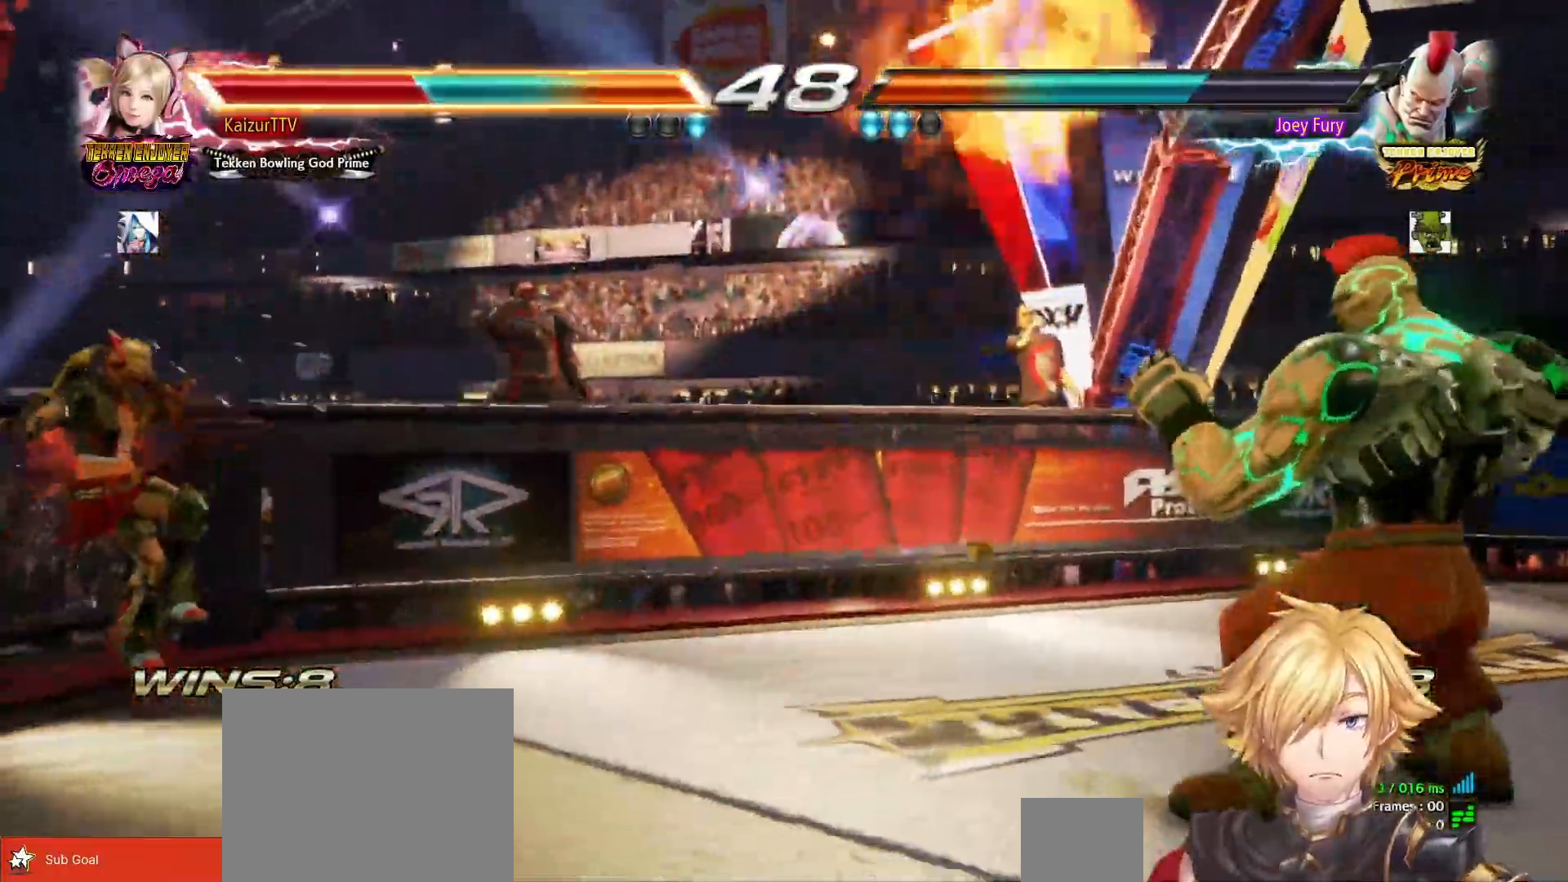
{"buttons": ["L1", "DPAD_LEFT"], "right_stick": "center", "events": [[400, "L1", "down"]]}
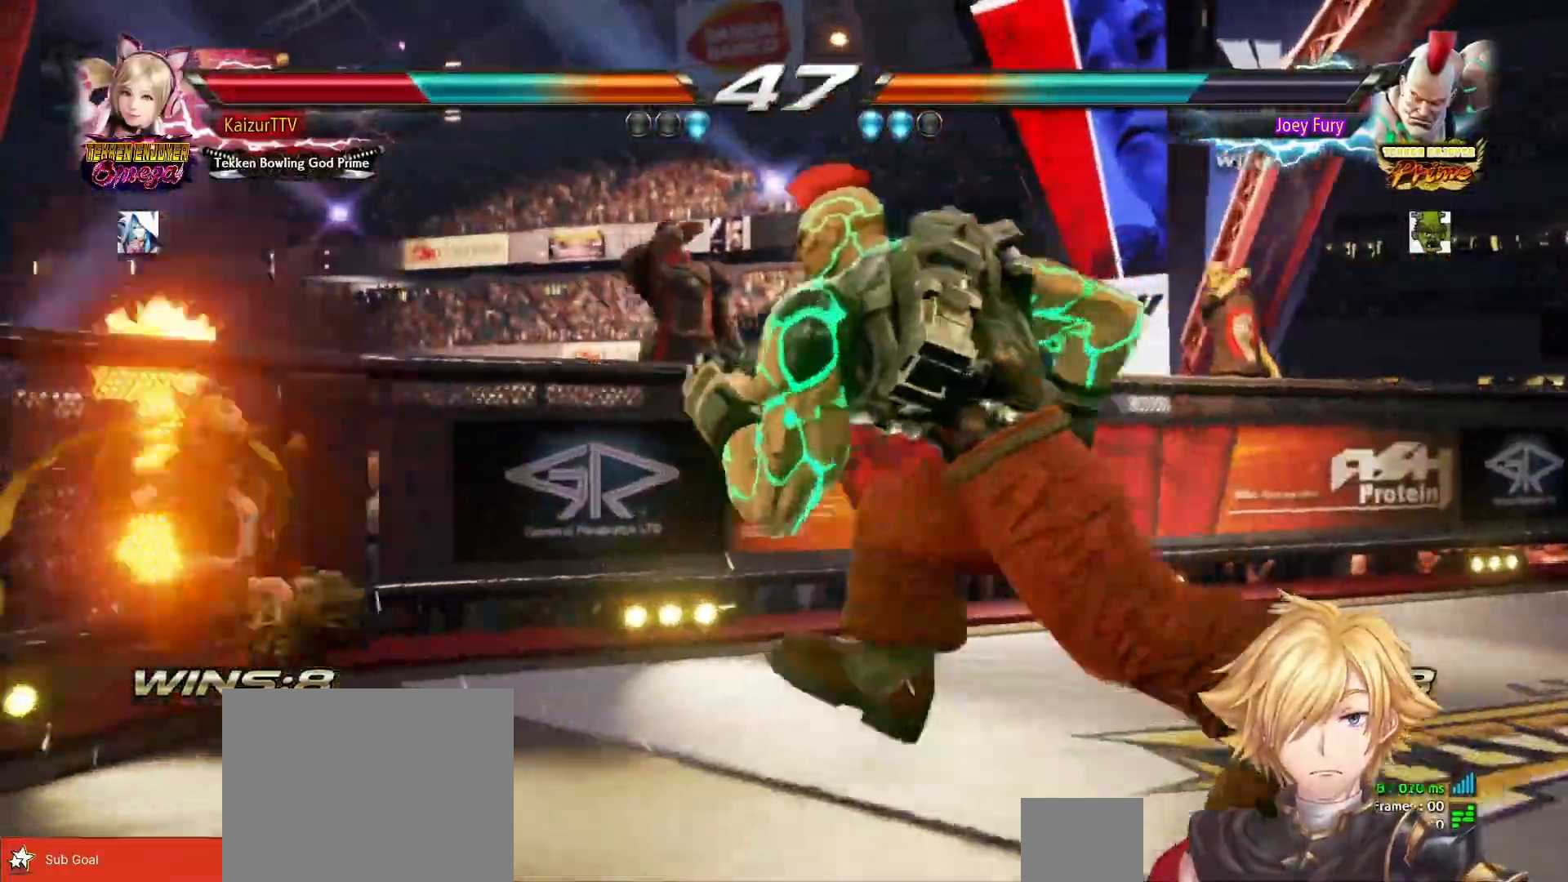
{"buttons": ["CROSS", "DPAD_LEFT"], "right_stick": "center", "events": [[183, "CROSS", "down"], [200, "L1", "up"], [250, "CROSS", "up"], [317, "CROSS", "down"], [417, "CROSS", "up"], [467, "CROSS", "down"]]}
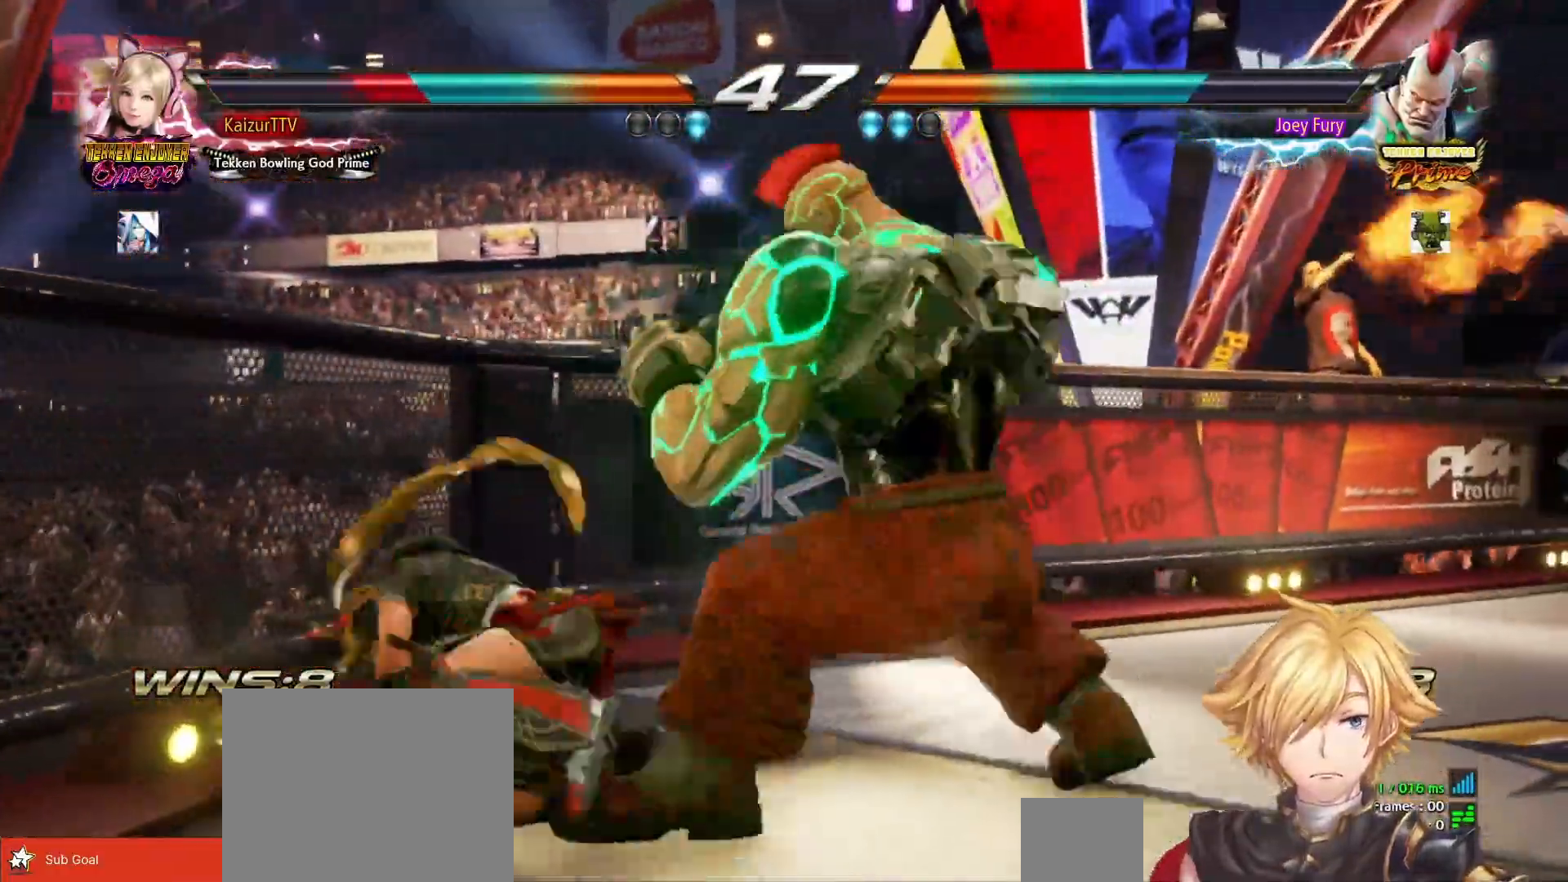
{"buttons": ["DPAD_LEFT"], "right_stick": "center", "events": [[67, "CROSS", "up"]]}
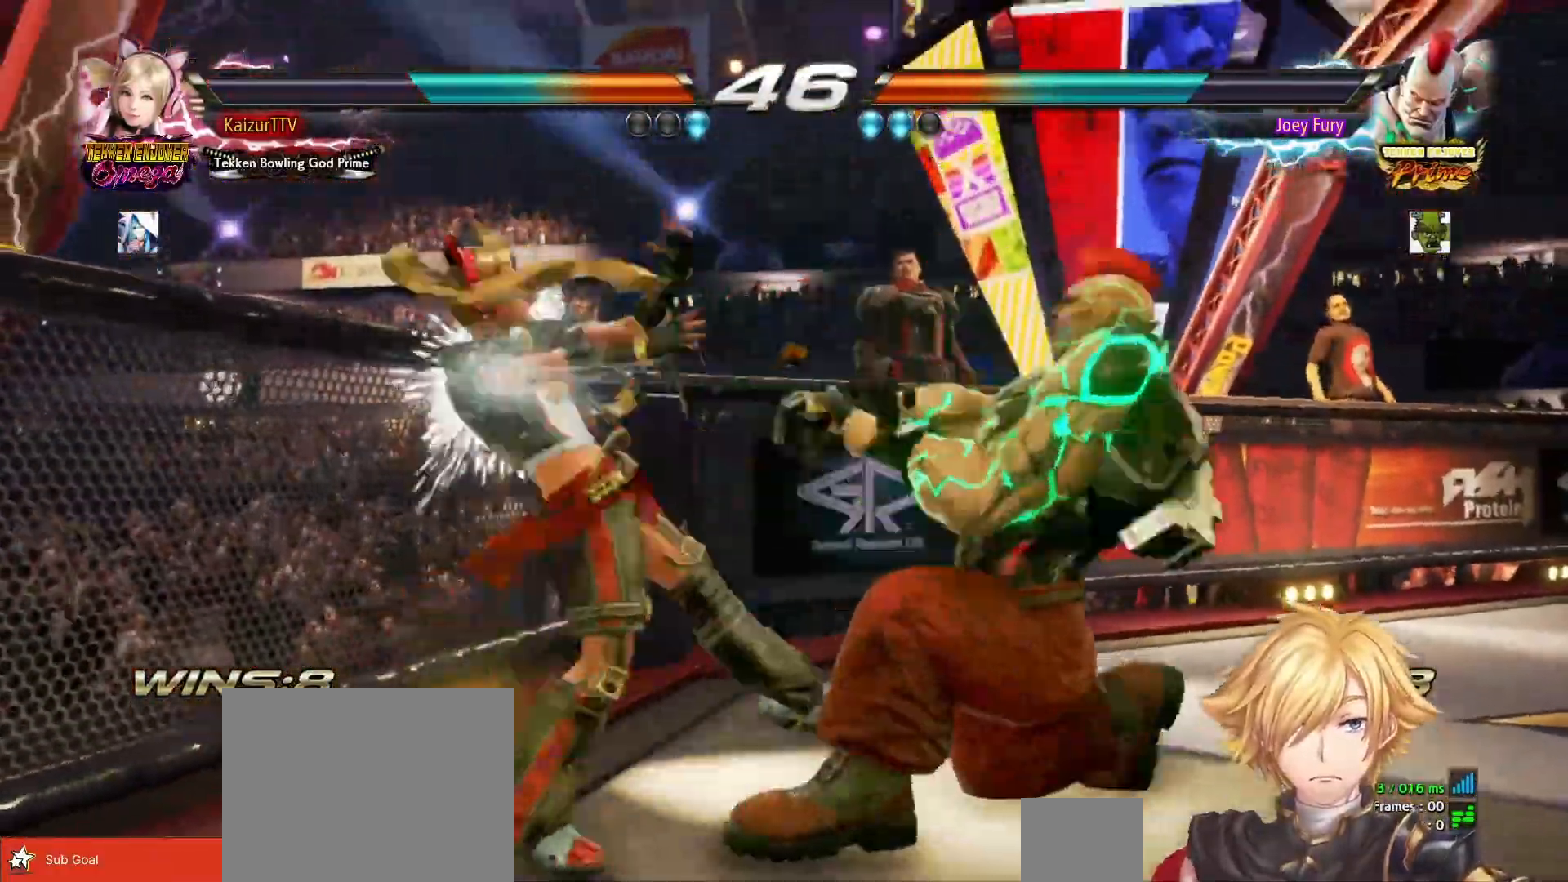
{"buttons": ["DPAD_LEFT"], "right_stick": "center", "events": []}
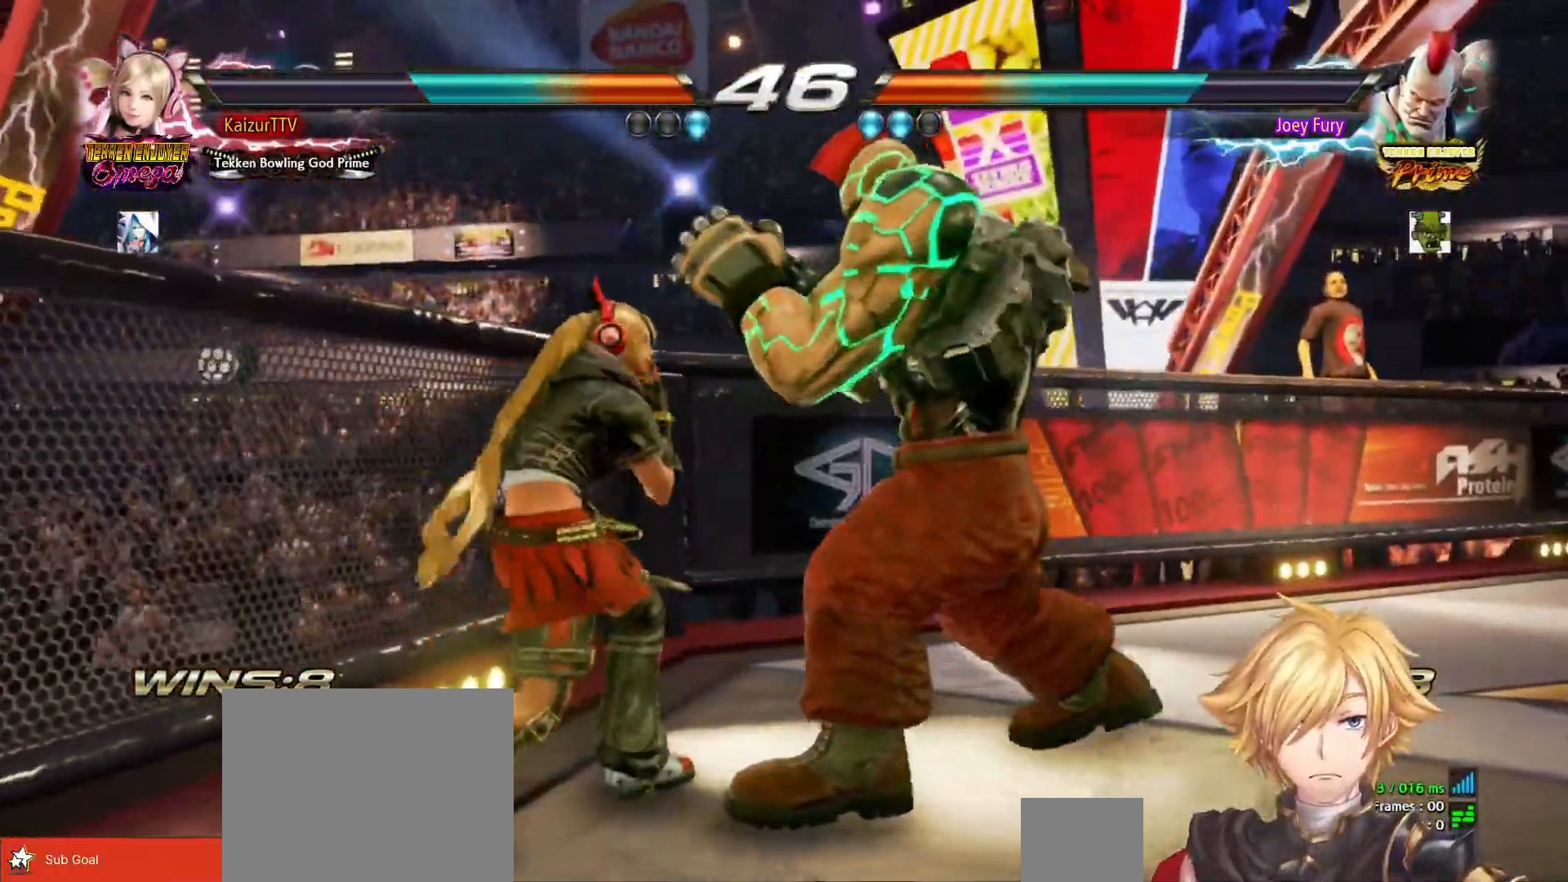
{"buttons": ["DPAD_LEFT"], "right_stick": "center"}
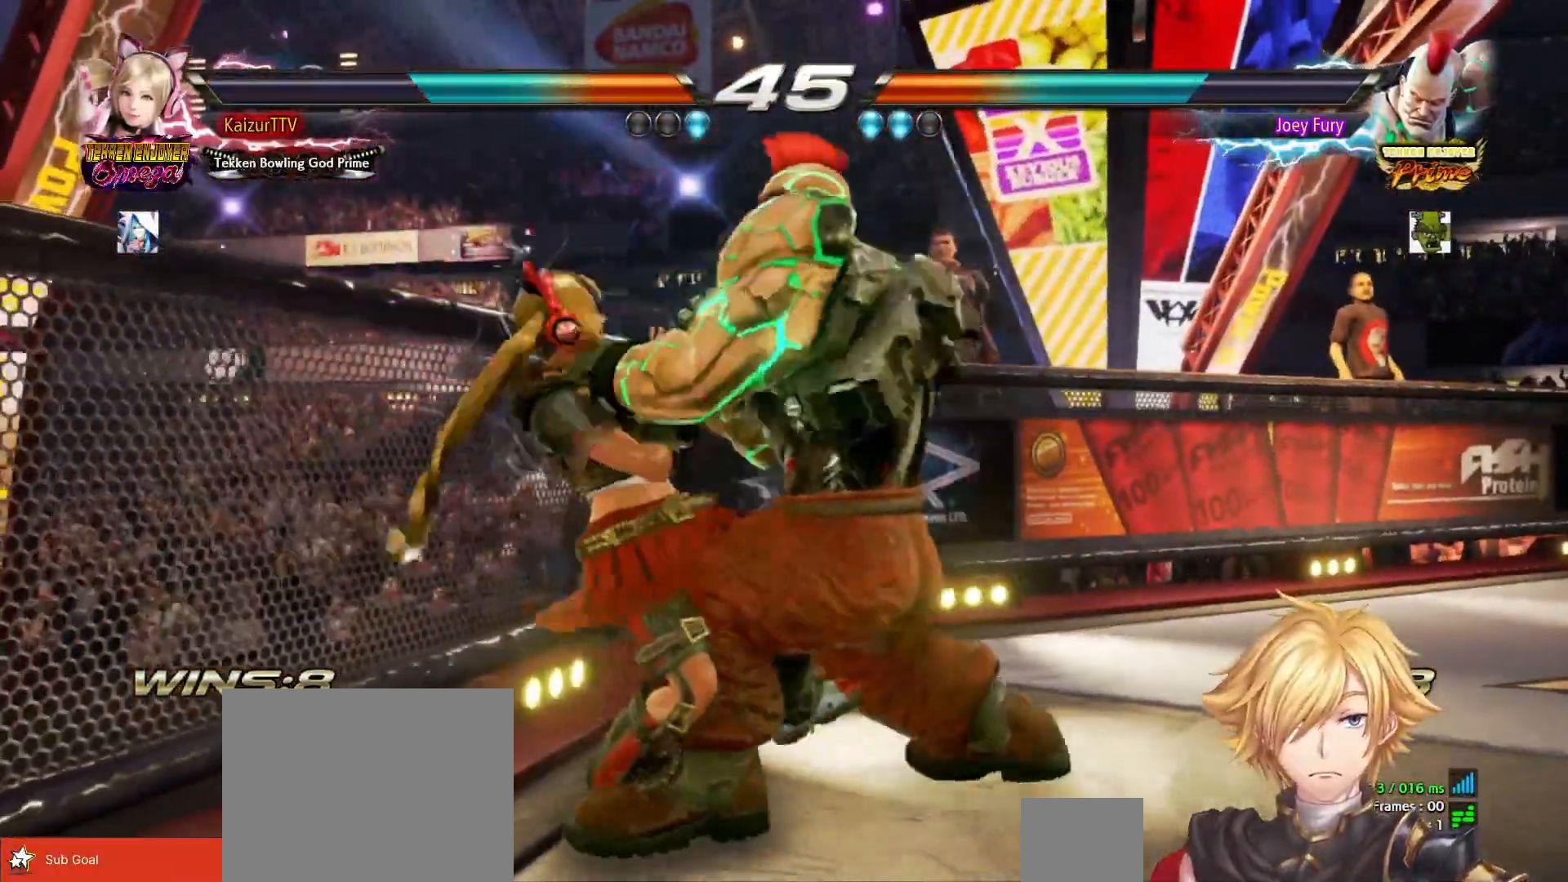
{"buttons": ["DPAD_LEFT"], "right_stick": "center", "events": [[17, "R1", "down"], [83, "R1", "up"], [150, "R1", "down"], [217, "R1", "up"], [283, "R1", "down"], [350, "R1", "up"], [400, "R1", "down"], [483, "R1", "up"]]}
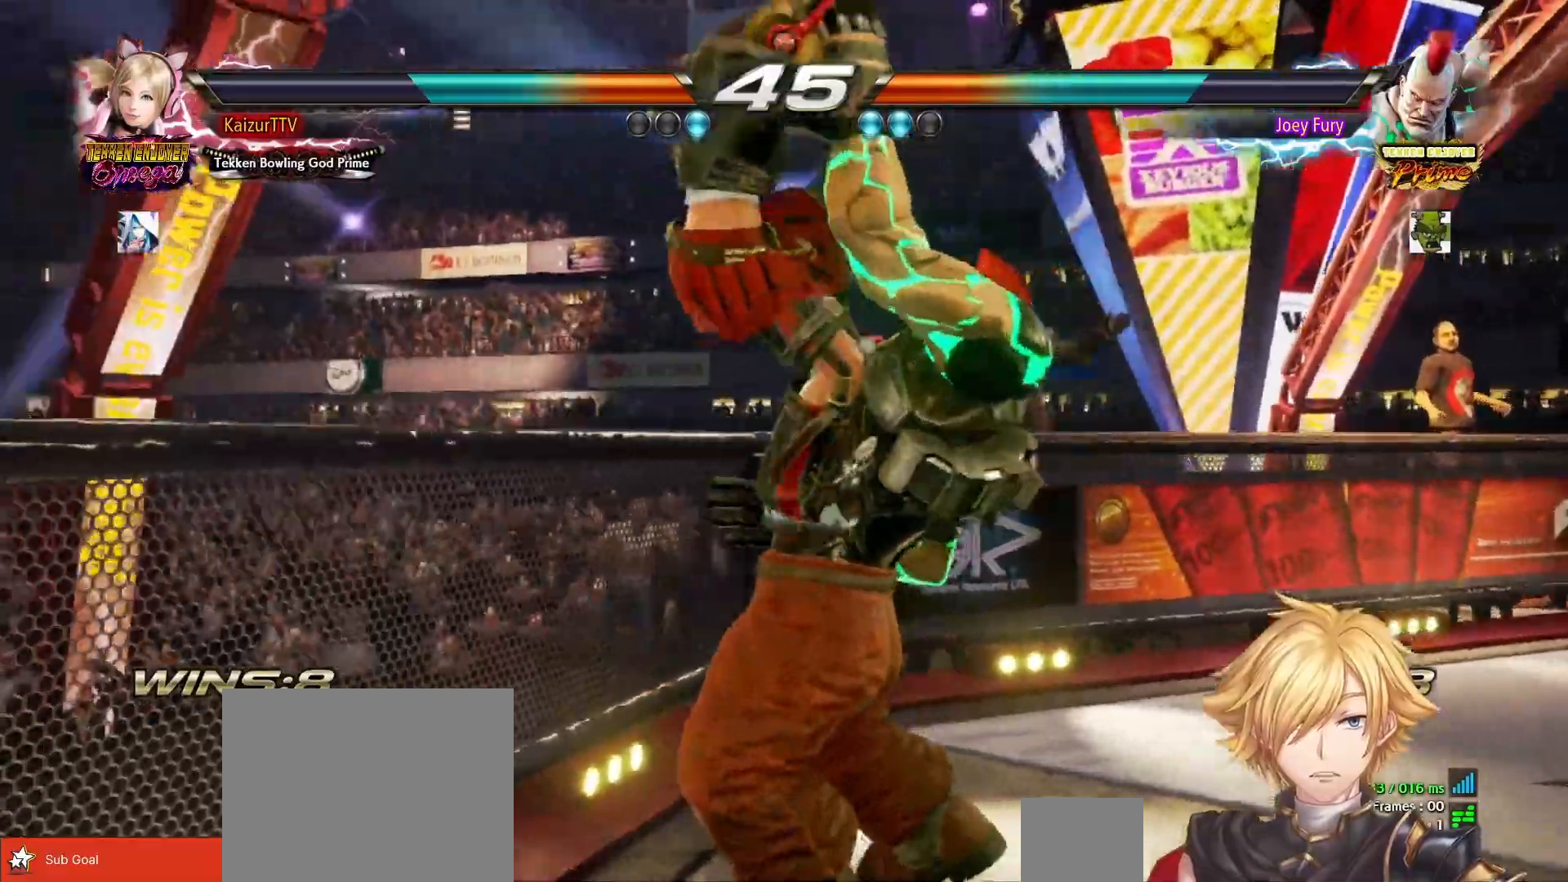
{"buttons": ["DPAD_LEFT"], "right_stick": "center", "events": [[150, "R1", "down"], [217, "R1", "up"], [267, "R1", "down"], [350, "R1", "up"]]}
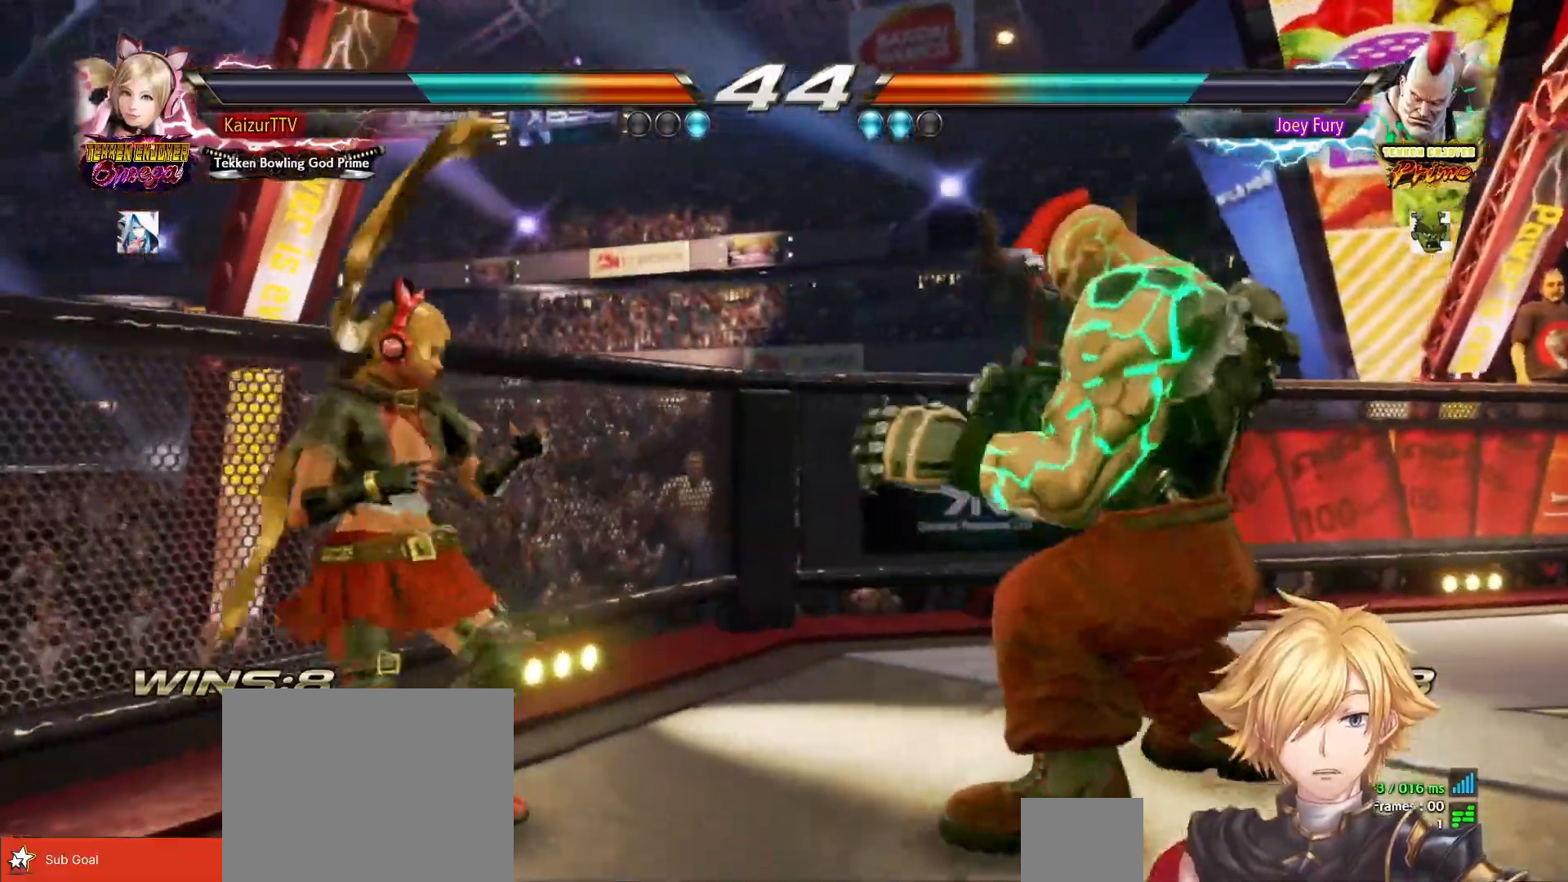
{"buttons": ["DPAD_DOWN", "DPAD_LEFT"], "right_stick": "center", "events": [[133, "DPAD_DOWN", "down"], [133, "DPAD_LEFT", "up"], [183, "DPAD_LEFT", "down"], [200, "DPAD_DOWN", "up"], [250, "DPAD_DOWN", "down"]]}
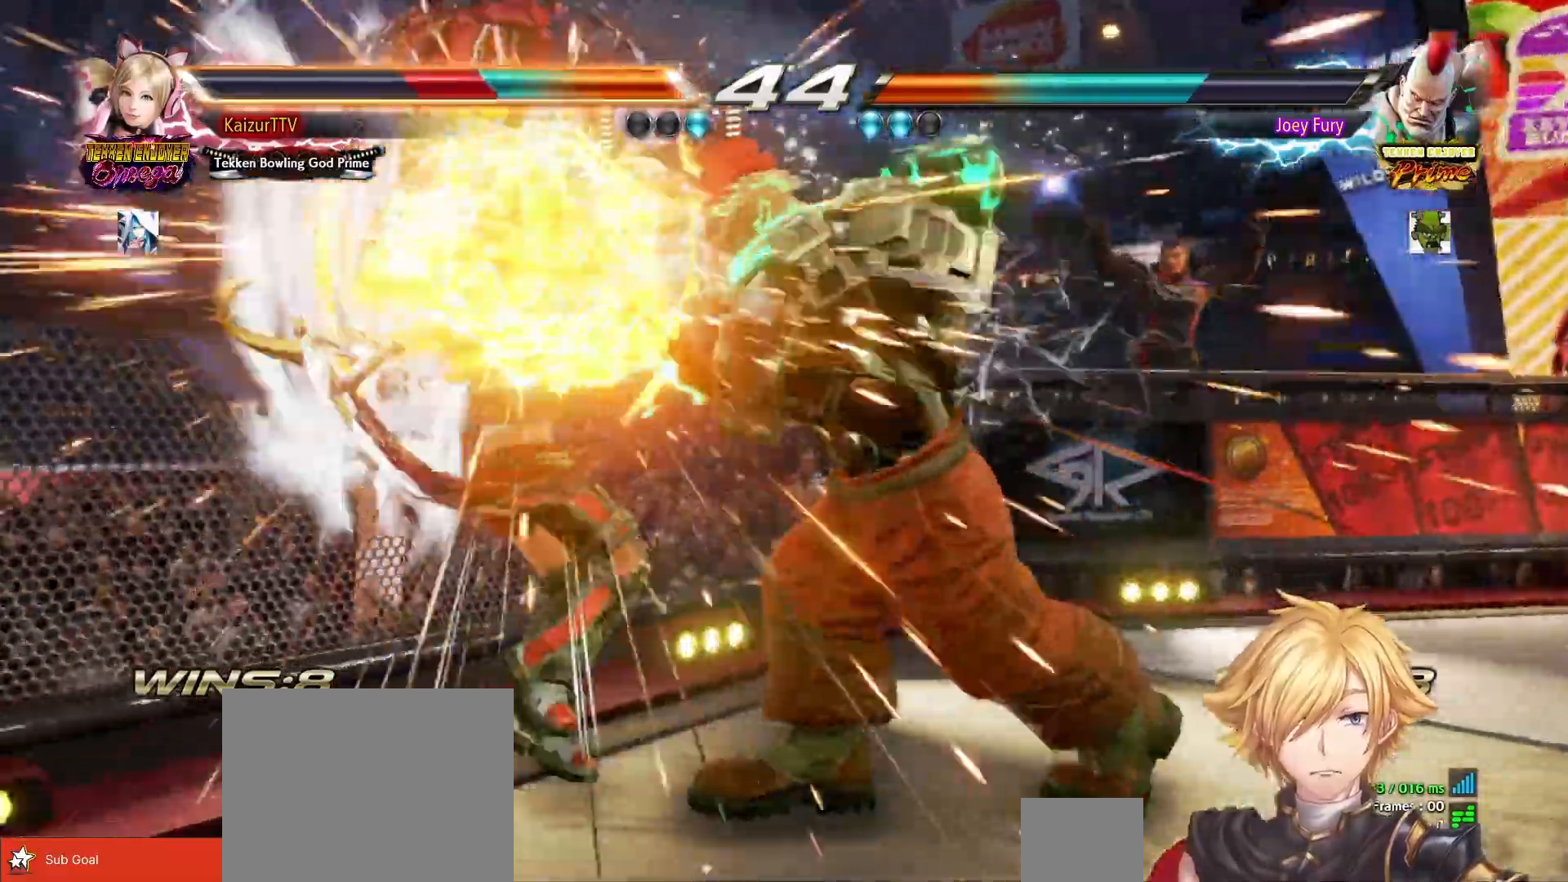
{"buttons": ["DPAD_LEFT"], "right_stick": "center", "events": [[300, "DPAD_DOWN", "up"]]}
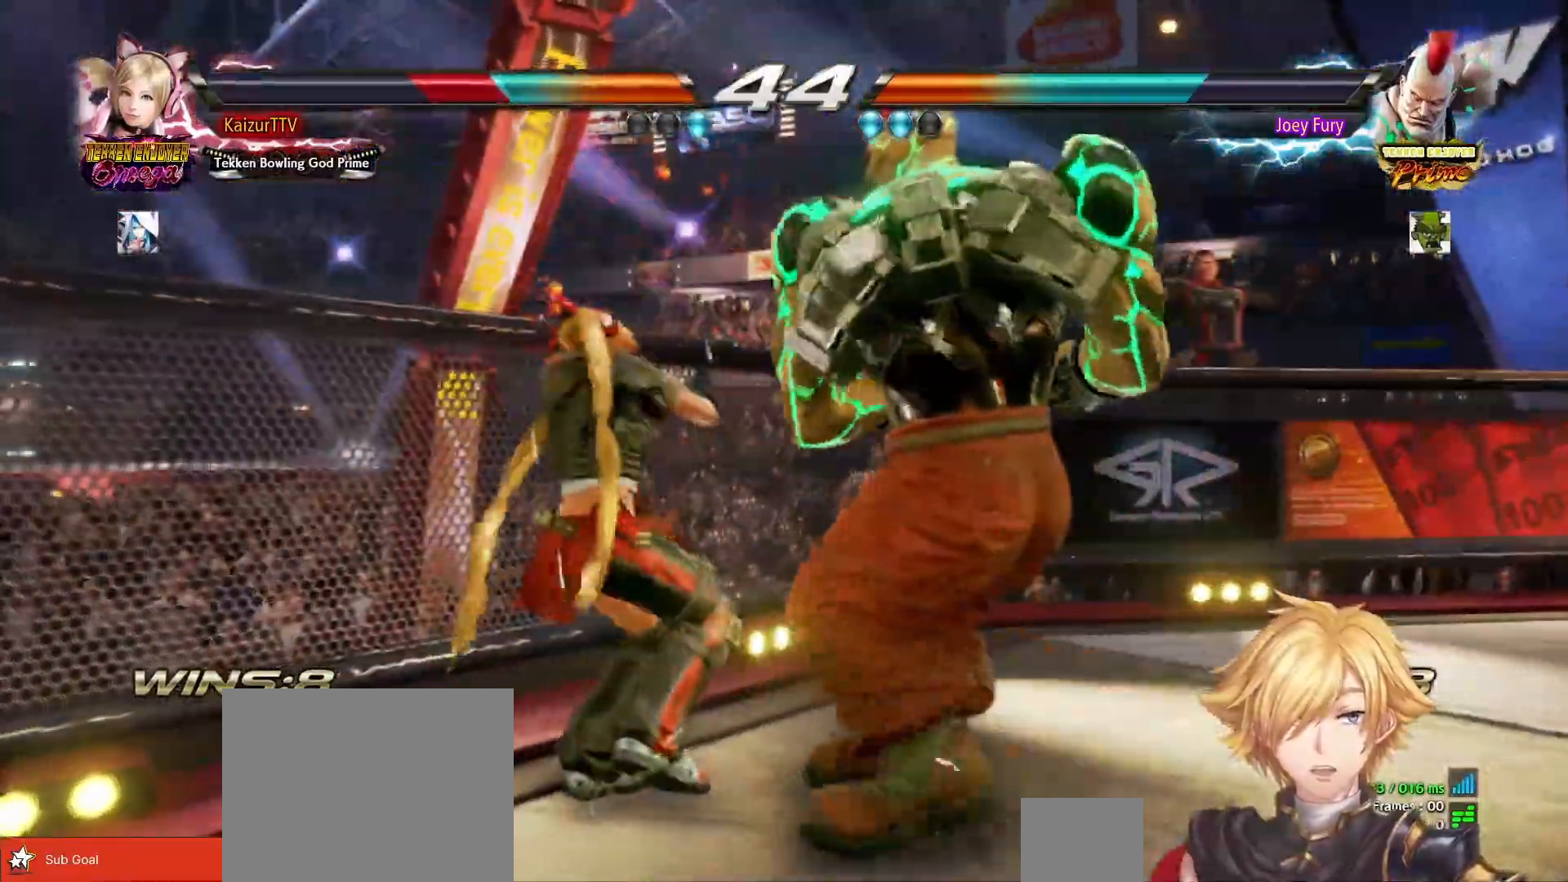
{"buttons": ["SQUARE", "DPAD_LEFT"], "right_stick": "center", "events": [[200, "SQUARE", "down"], [317, "SQUARE", "up"], [400, "SQUARE", "down"]]}
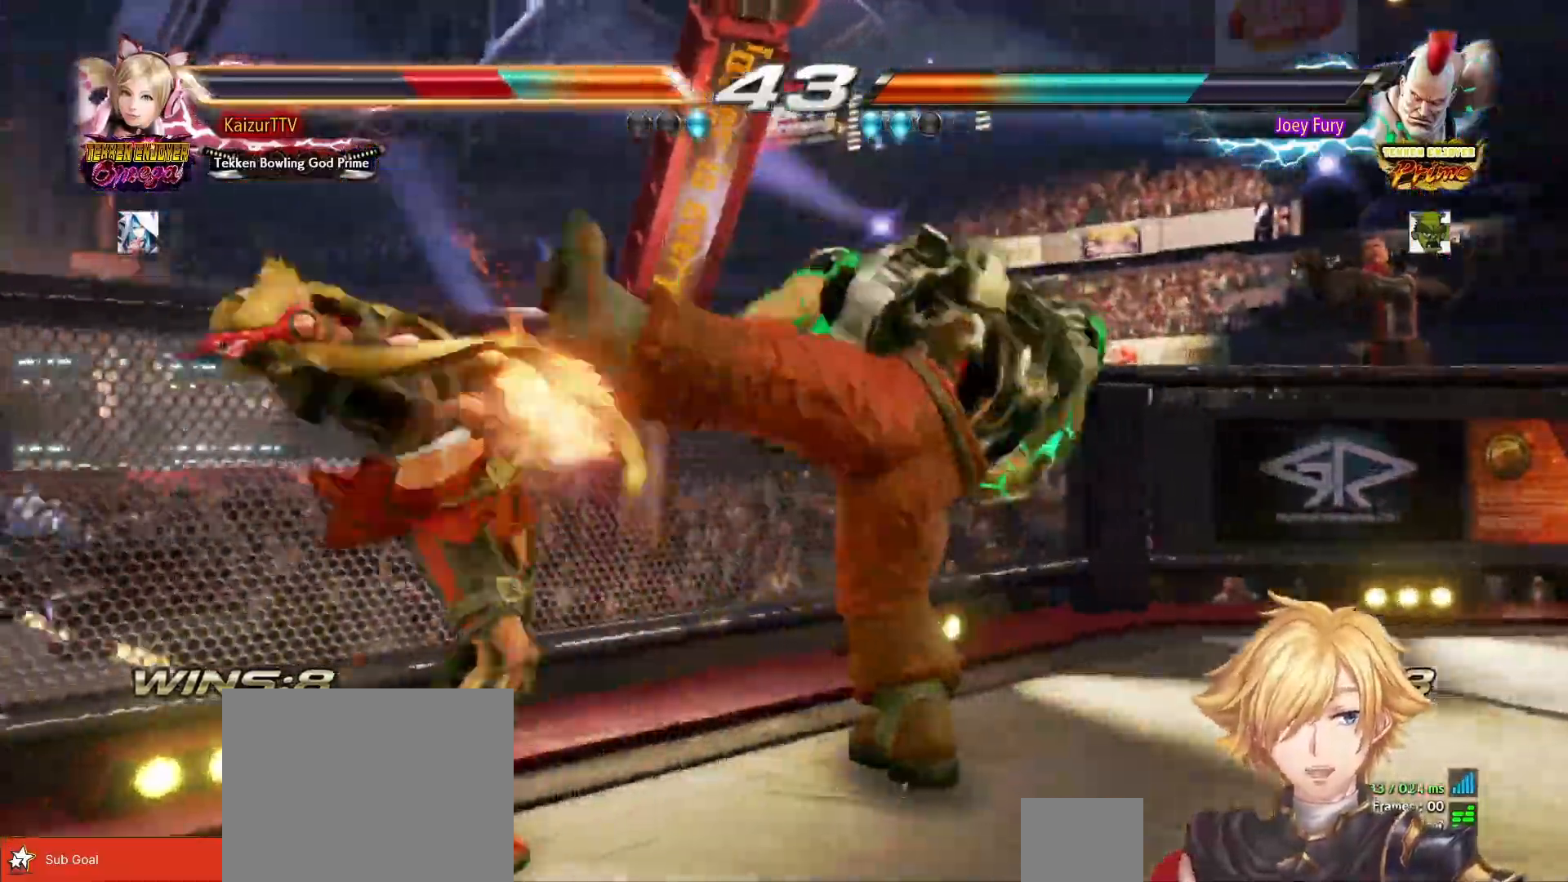
{"buttons": ["DPAD_LEFT"], "right_stick": "center", "events": [[17, "SQUARE", "up"], [67, "SQUARE", "down"], [183, "SQUARE", "up"]]}
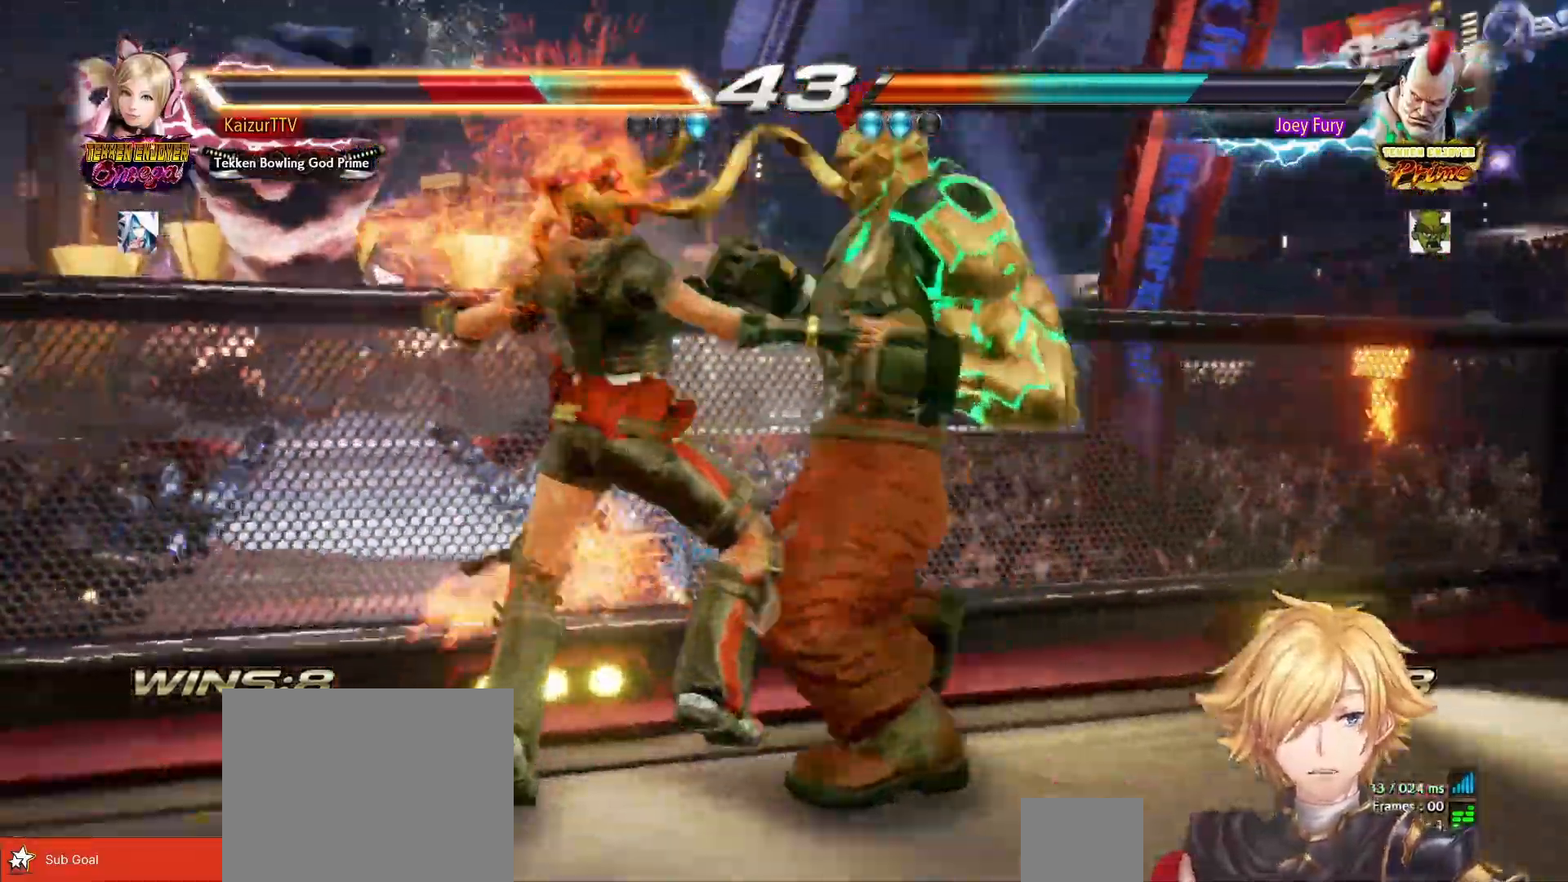
{"buttons": ["DPAD_LEFT"], "right_stick": "center", "events": []}
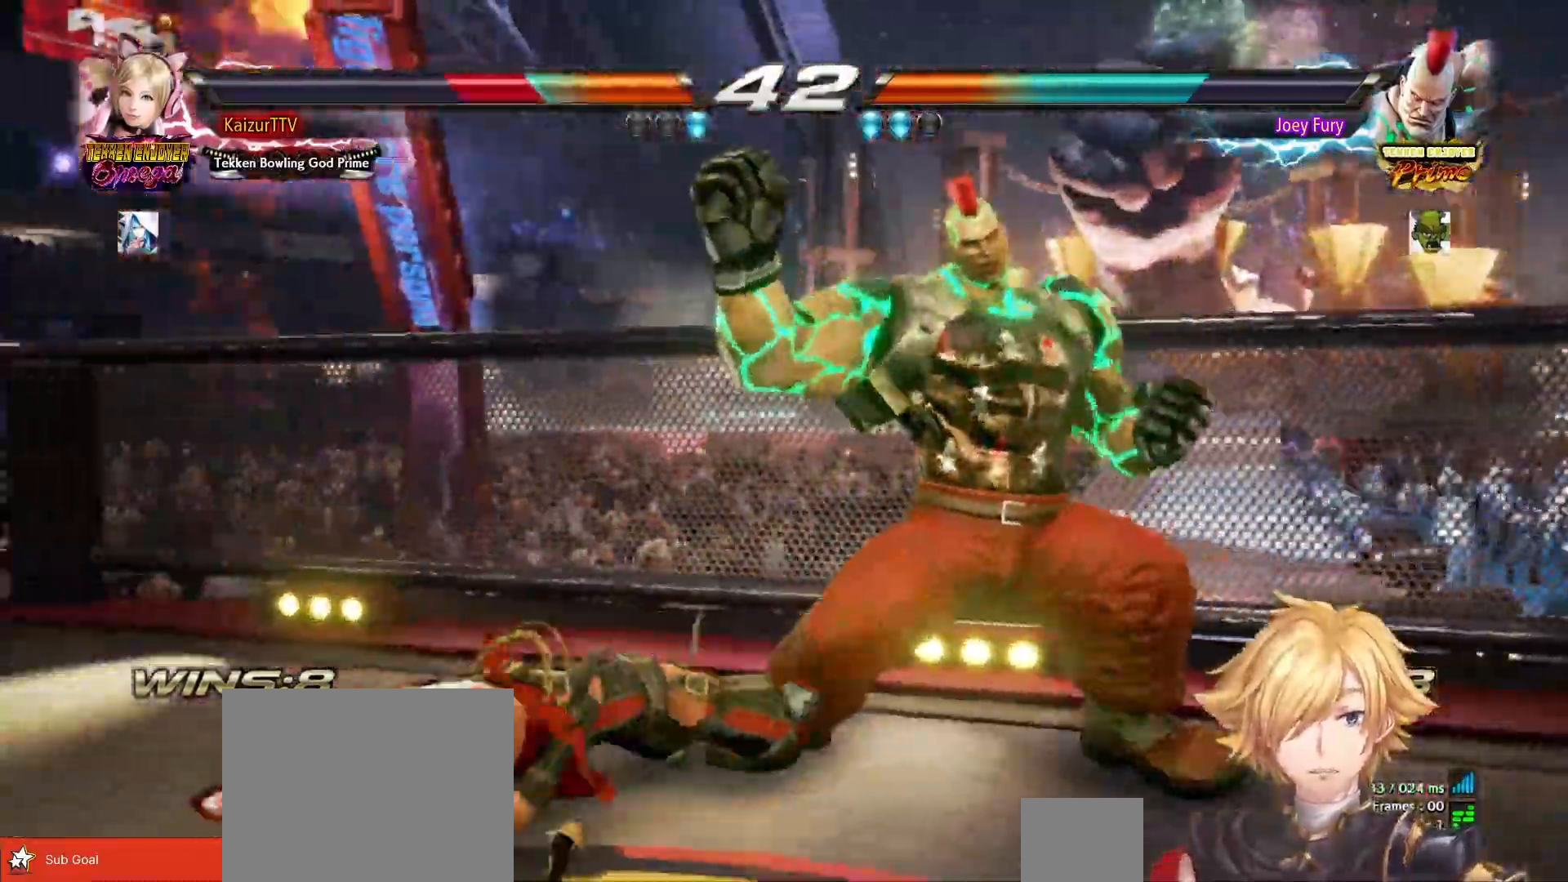
{"buttons": ["DPAD_LEFT"], "right_stick": "center", "events": [[100, "R1", "down"], [100, "R2", "down"], [200, "R1", "up"], [200, "R2", "up"], [267, "R1", "down"], [267, "R2", "down"], [333, "R2", "up"], [383, "R2", "down"], [467, "R1", "up"], [467, "R2", "up"]]}
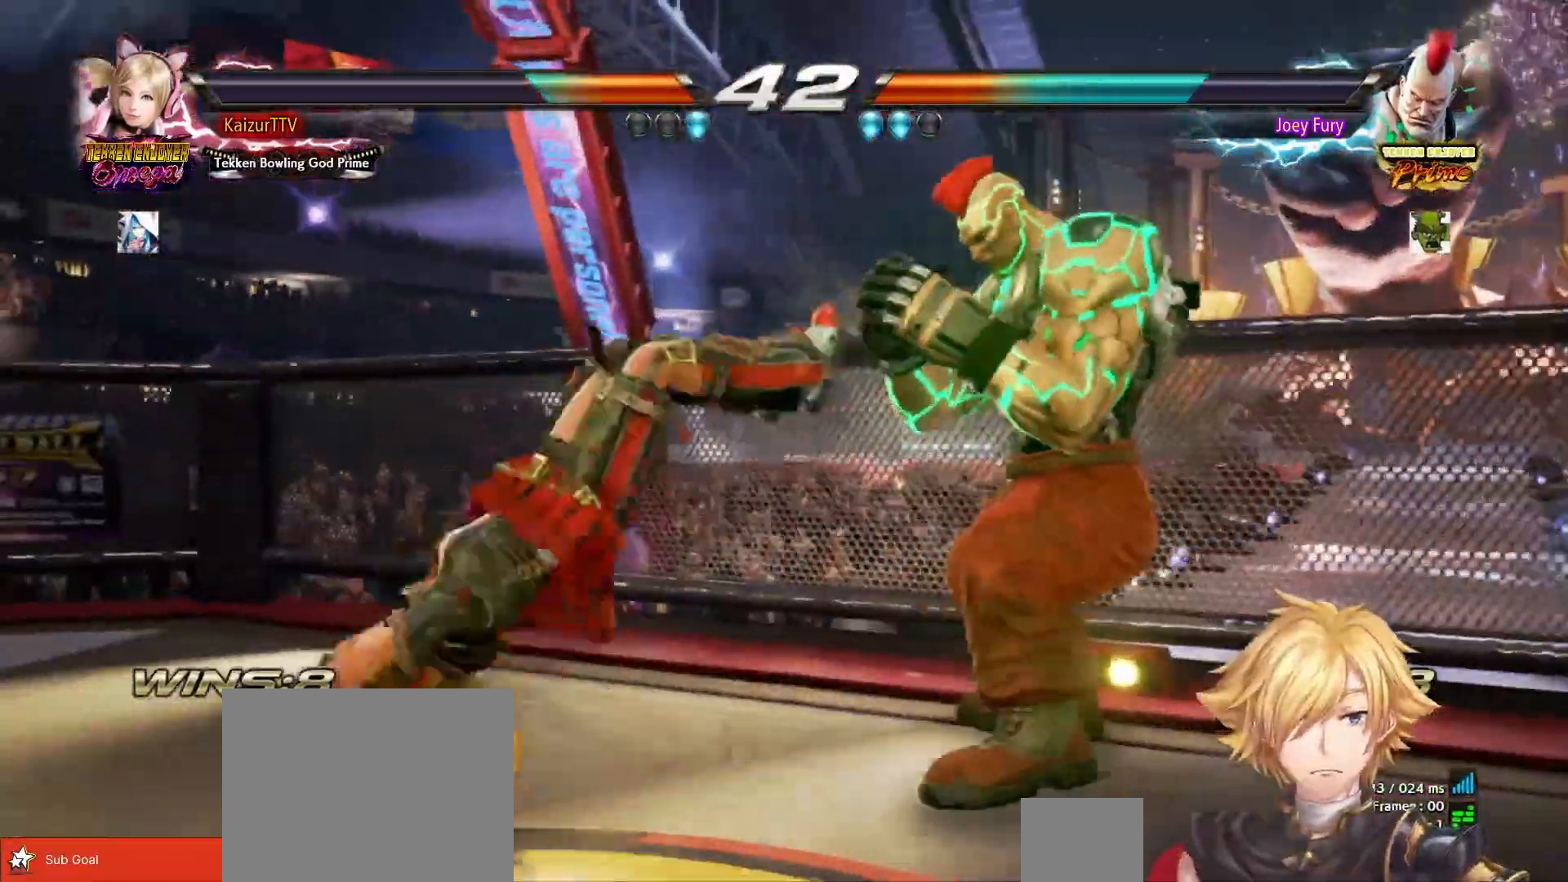
{"buttons": ["DPAD_LEFT"], "right_stick": "center", "events": [[17, "R1", "down"], [17, "R2", "down"], [117, "R1", "up"], [117, "R2", "up"]]}
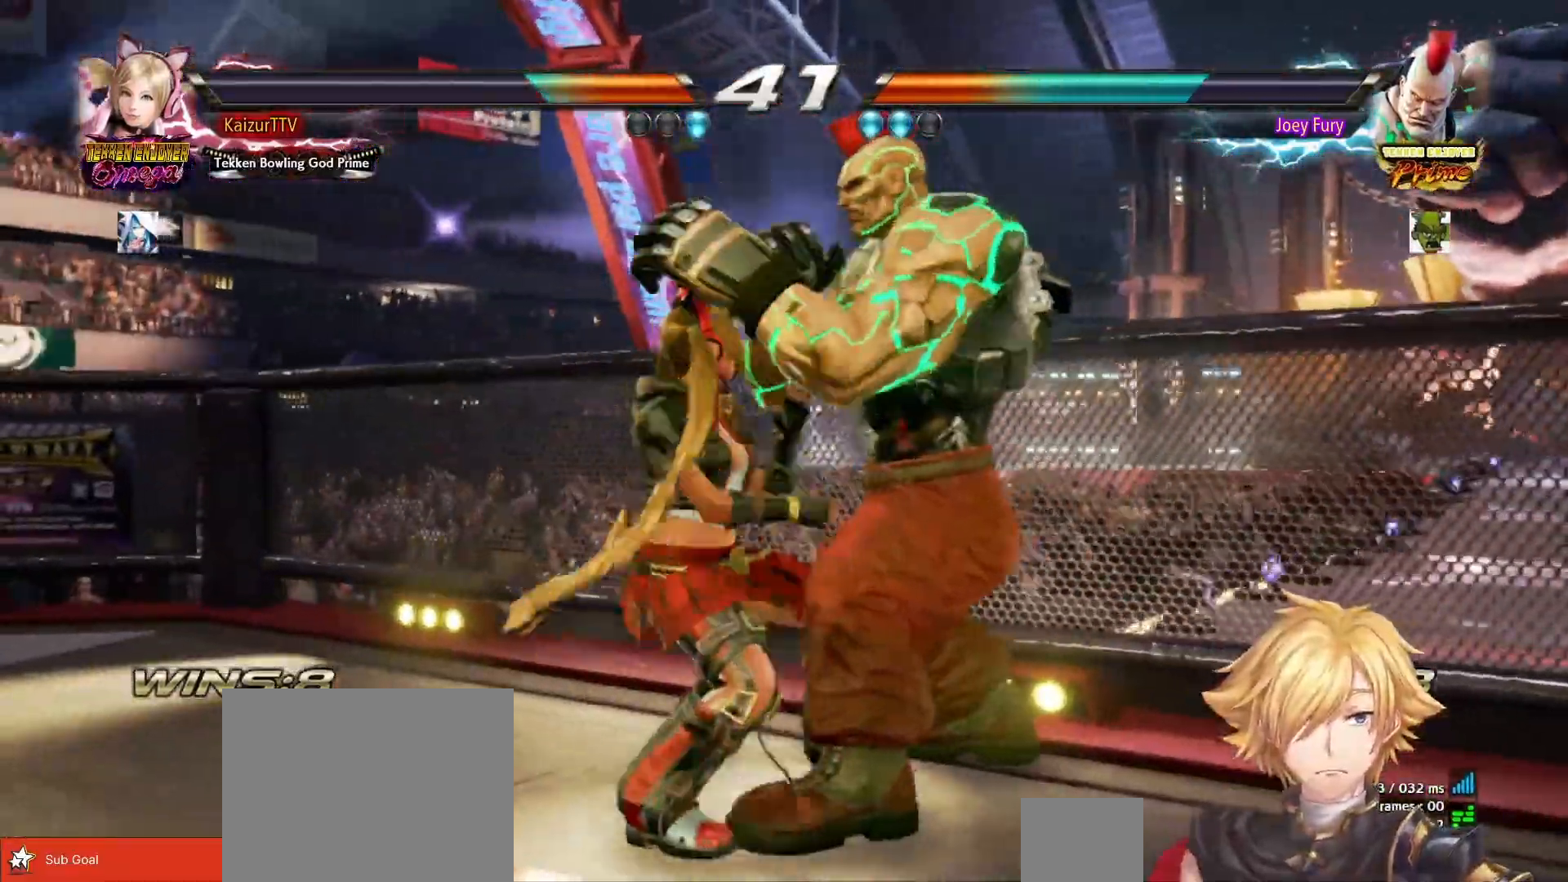
{"buttons": ["DPAD_LEFT"], "right_stick": "center", "events": []}